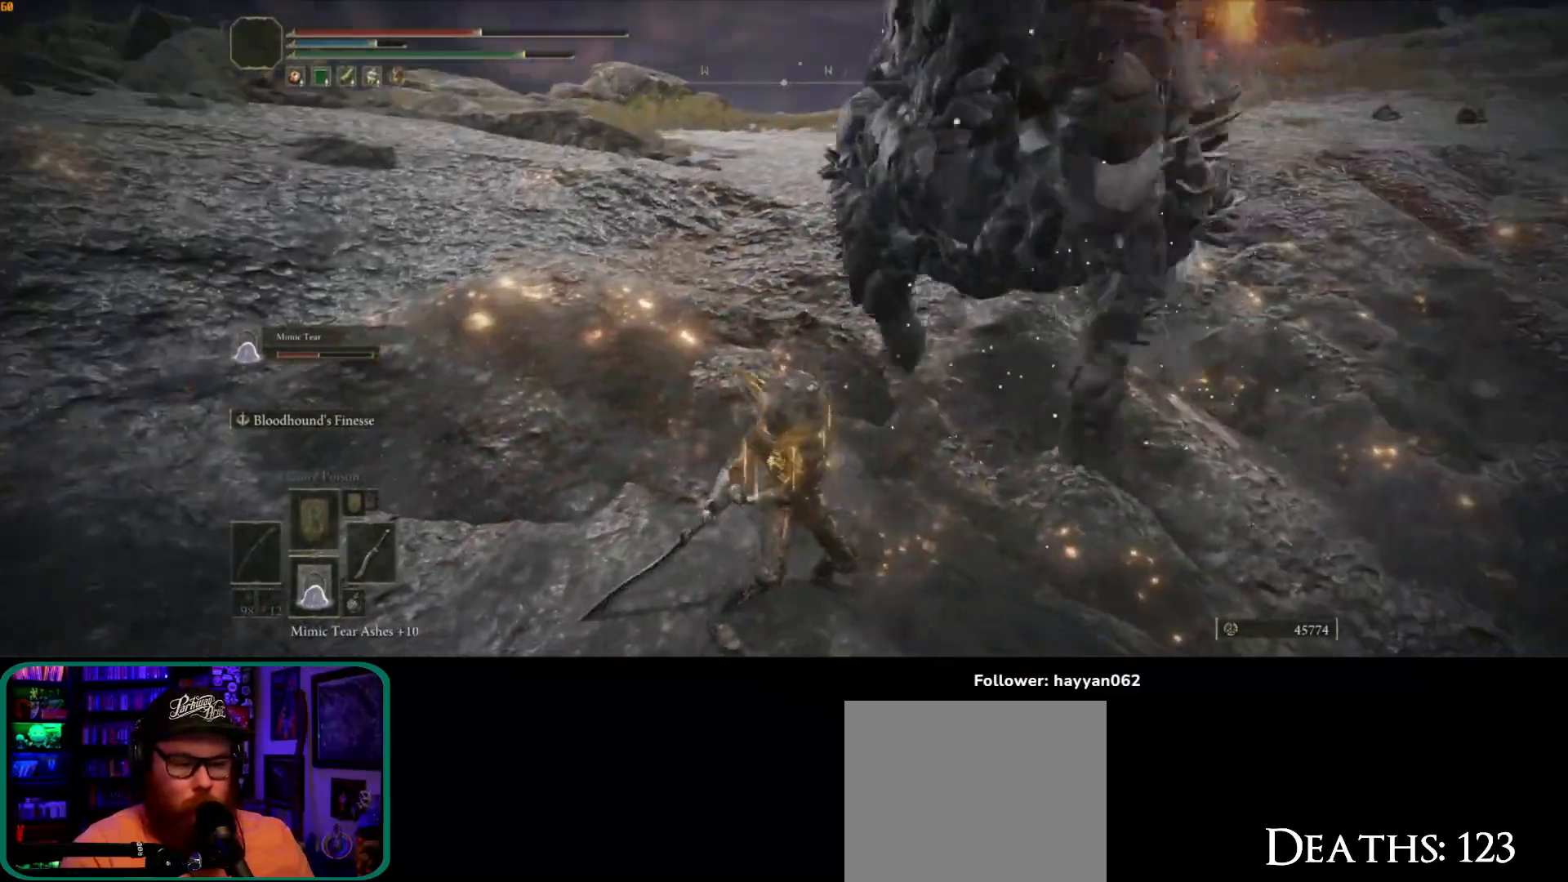
Gameplay with a controller (Xbox layout); each line is a JSON object with the inputs held at the frame after it. "events" lists button and stick changes between this image and that frame as [ms after this image, input, new state], when the widget could be followed in between. Not read: L3 R3.
{"buttons": [], "left_stick": "up", "right_stick": "right", "events": [[17, "left_stick", "down"], [17, "right_stick", "down-left"], [150, "right_stick", "center"], [200, "left_stick", "left"], [283, "left_stick", "up-left"], [417, "right_stick", "right"], [433, "left_stick", "up"]]}
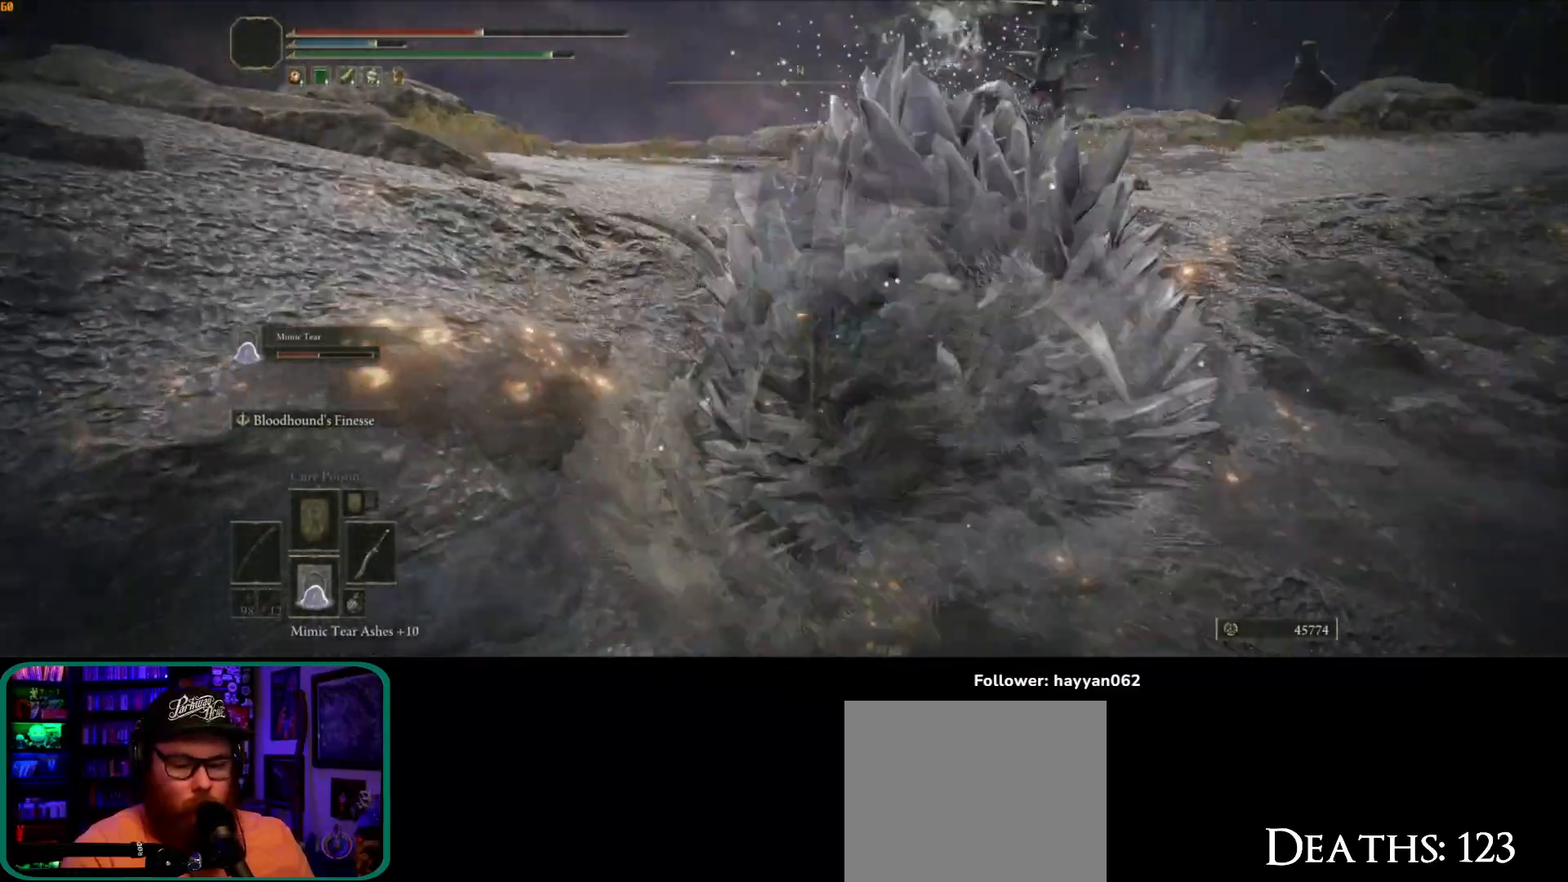
{"buttons": [], "left_stick": "up-left", "right_stick": "right", "events": [[350, "left_stick", "up-left"]]}
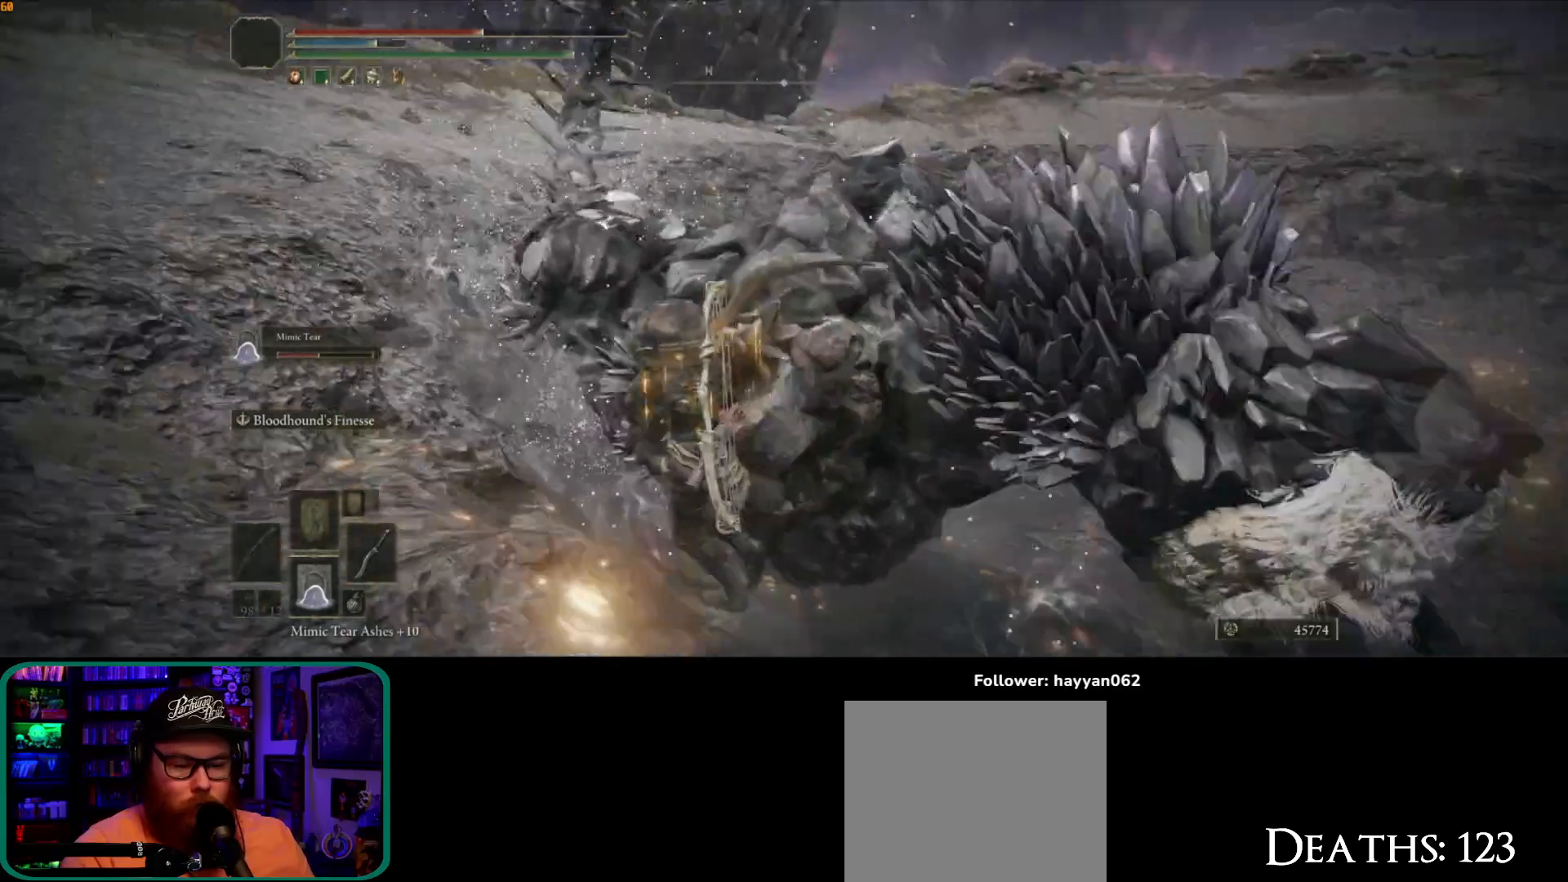
{"buttons": [], "left_stick": "down-left", "right_stick": "right", "events": [[50, "right_stick", "down-right"], [267, "left_stick", "left"], [367, "left_stick", "down-left"], [450, "right_stick", "right"]]}
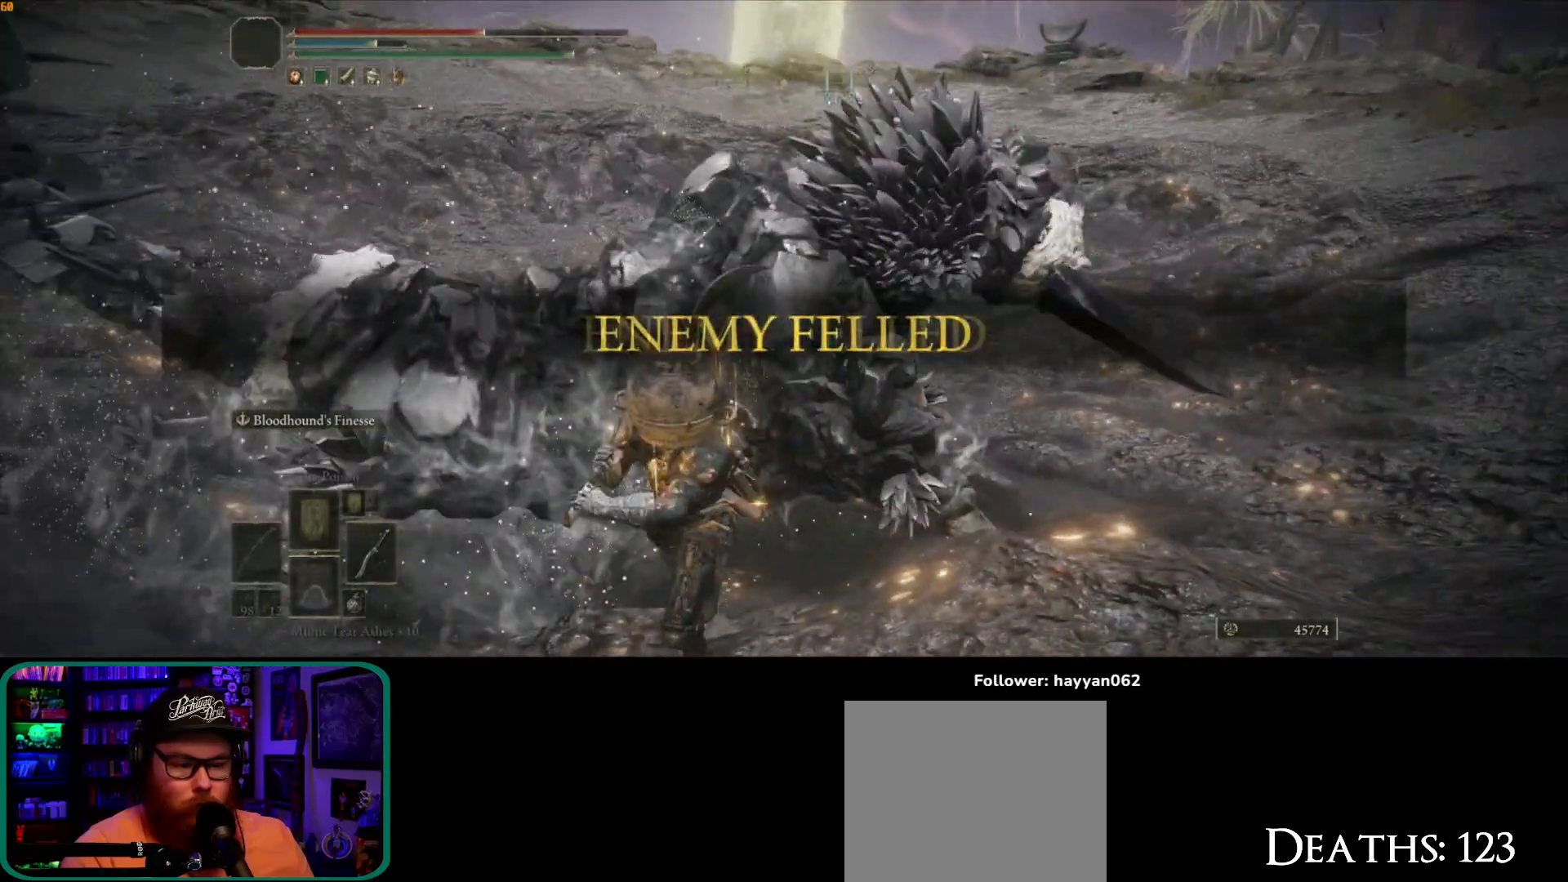
{"buttons": [], "left_stick": "down-left", "right_stick": "center", "events": [[100, "right_stick", "center"]]}
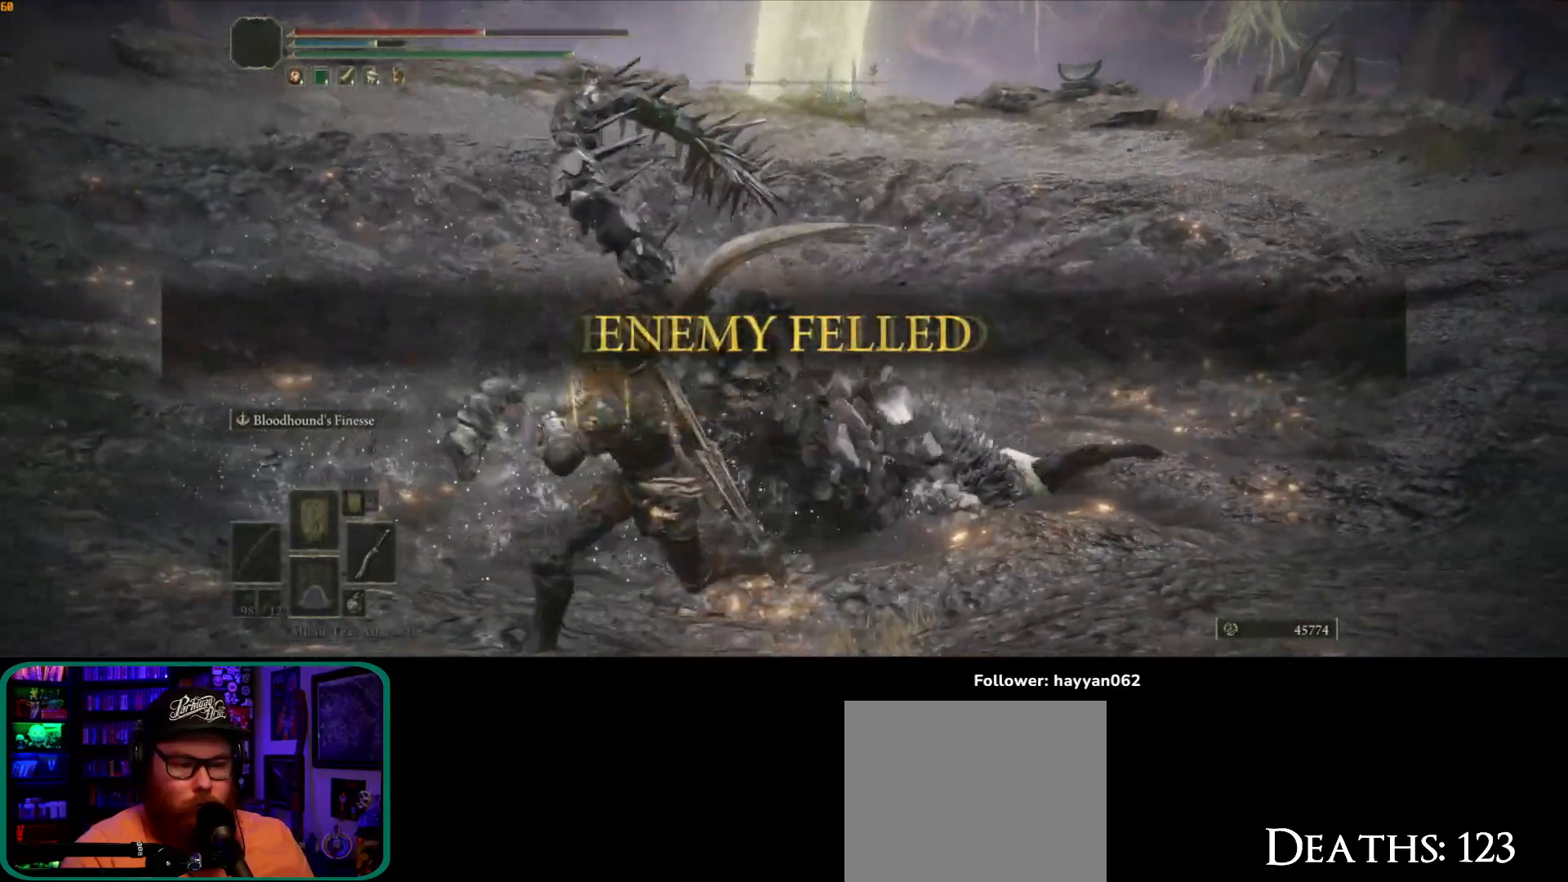
{"buttons": [], "left_stick": "down", "right_stick": "center", "events": [[50, "right_stick", "right"], [367, "right_stick", "center"], [467, "left_stick", "down"]]}
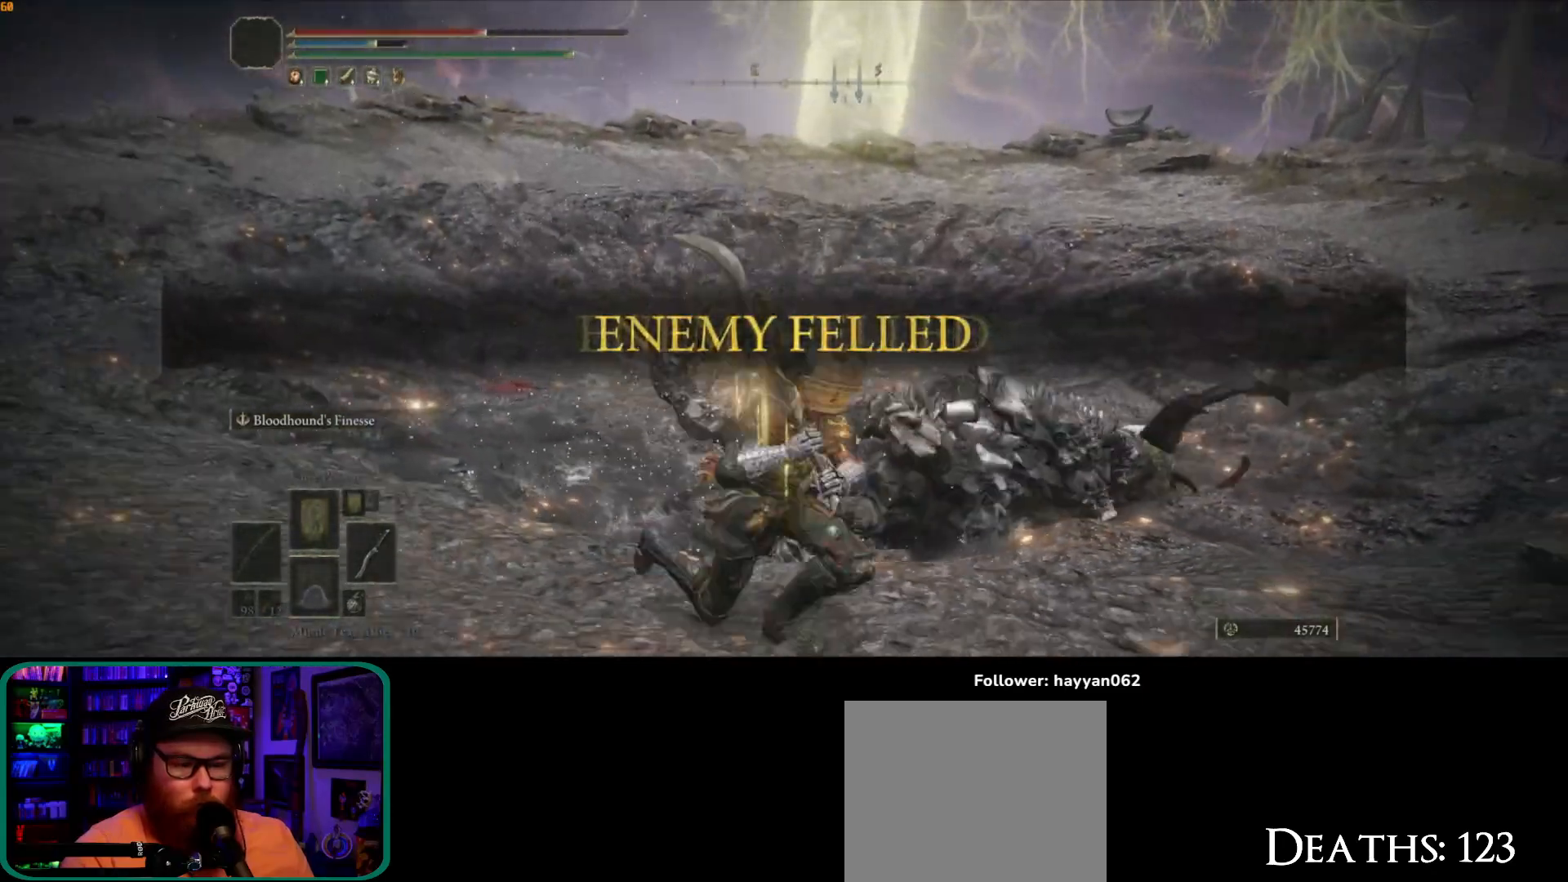
{"buttons": [], "left_stick": "up", "right_stick": "right", "events": [[100, "left_stick", "down-right"], [200, "right_stick", "right"], [217, "left_stick", "right"], [350, "left_stick", "up-right"], [450, "left_stick", "up"]]}
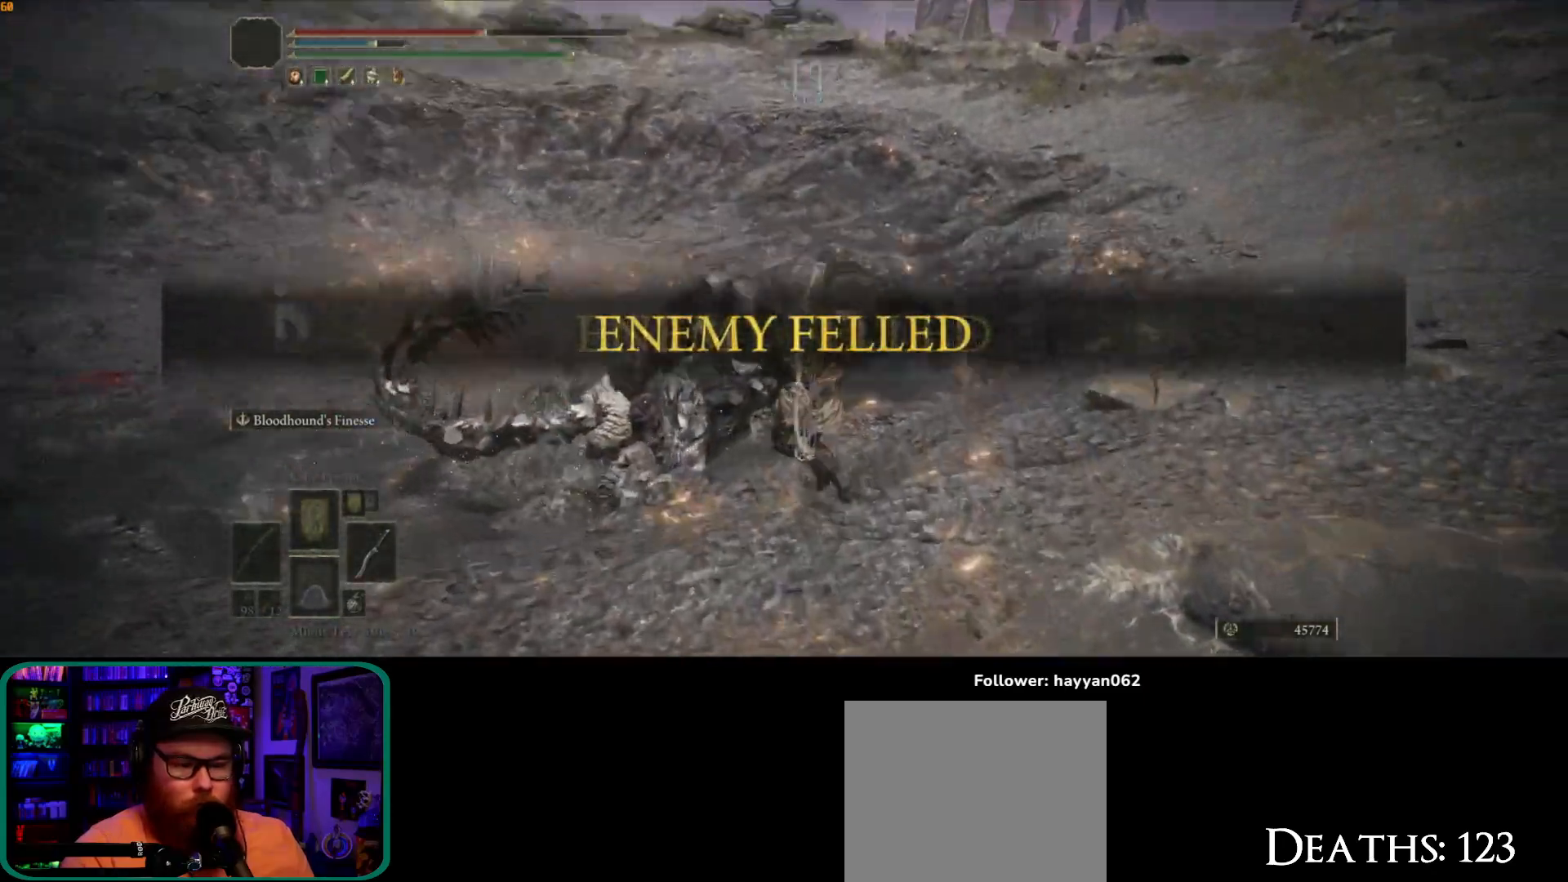
{"buttons": [], "left_stick": "down-right", "right_stick": "center", "events": [[117, "right_stick", "down"], [133, "left_stick", "up-left"], [267, "left_stick", "down-left"], [350, "right_stick", "center"], [467, "left_stick", "down-right"]]}
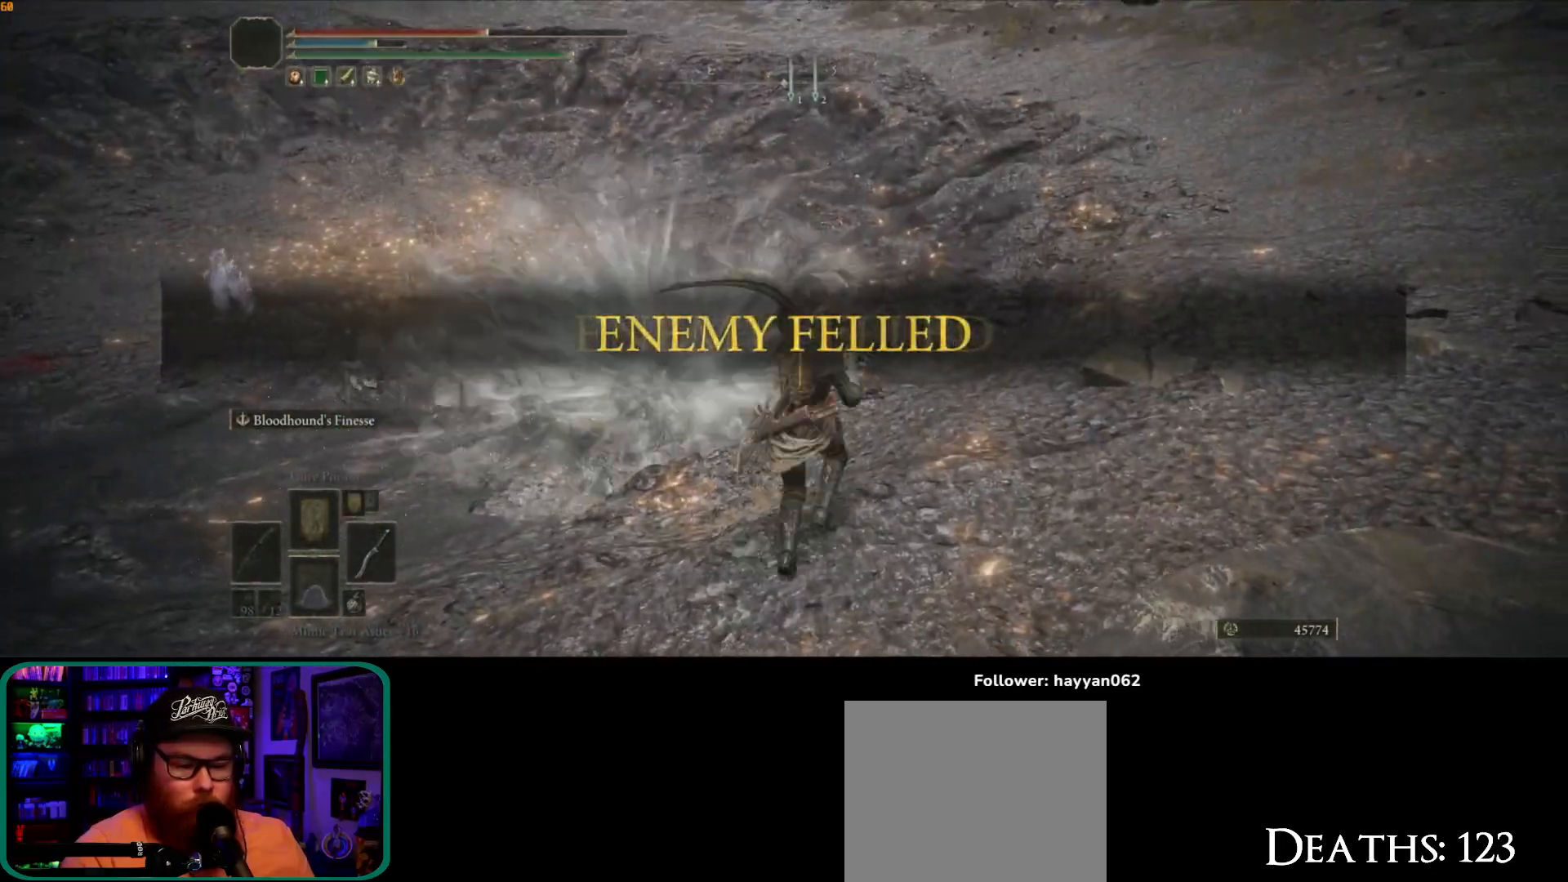
{"buttons": [], "left_stick": "down", "right_stick": "left", "events": [[67, "left_stick", "up-right"], [150, "right_stick", "left"], [200, "left_stick", "up-left"], [350, "left_stick", "down-left"], [467, "left_stick", "down"]]}
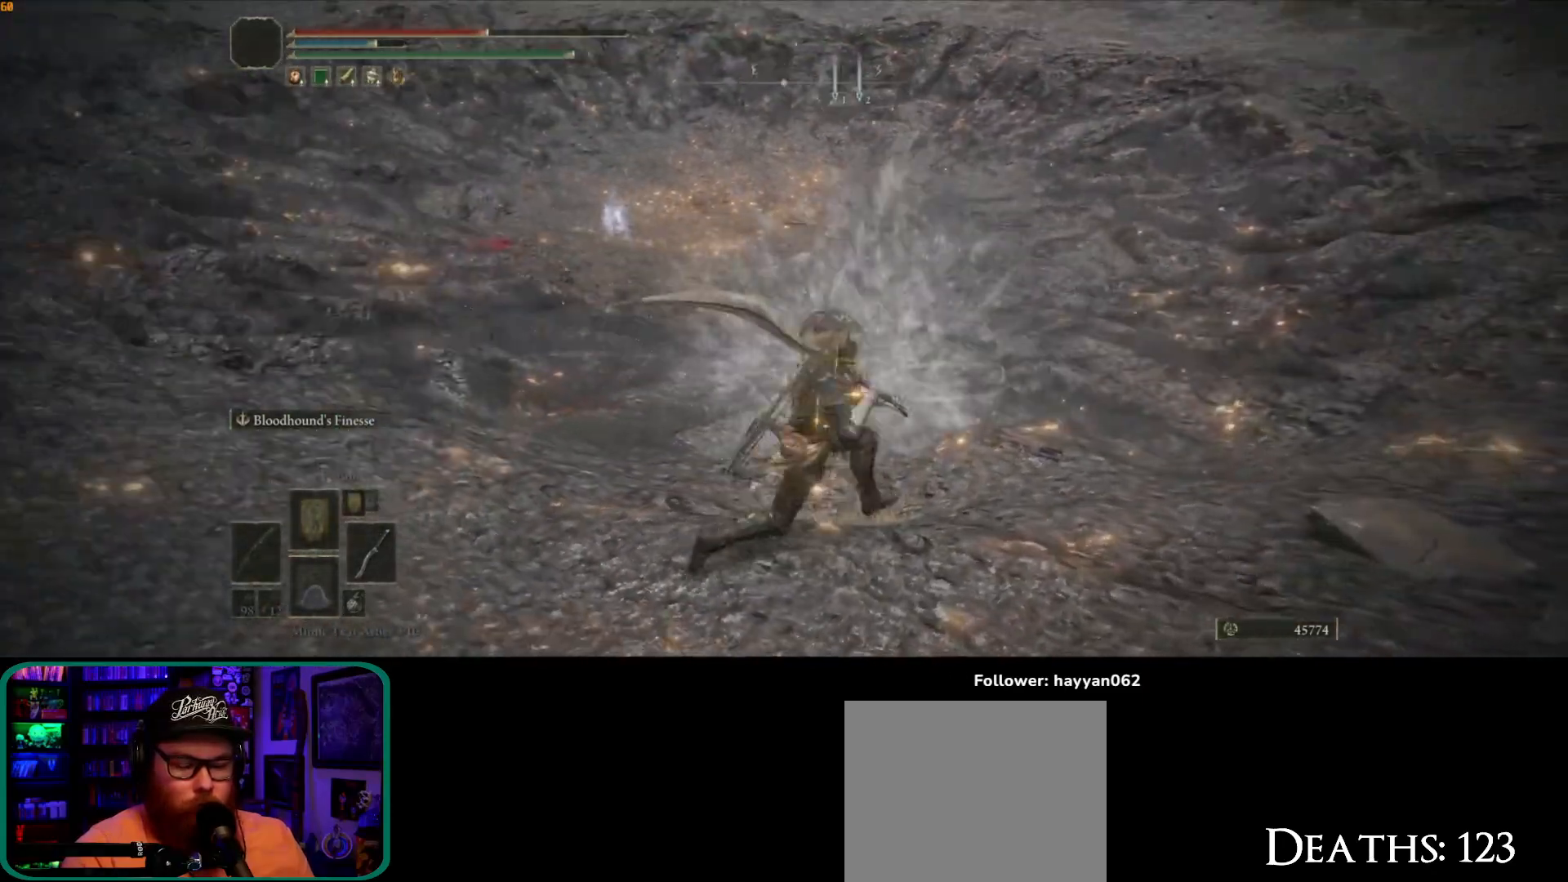
{"buttons": [], "left_stick": "down", "right_stick": "center", "events": [[17, "left_stick", "down-right"], [117, "right_stick", "center"], [133, "left_stick", "up-right"], [267, "left_stick", "up-left"], [417, "left_stick", "down-left"], [500, "left_stick", "down"]]}
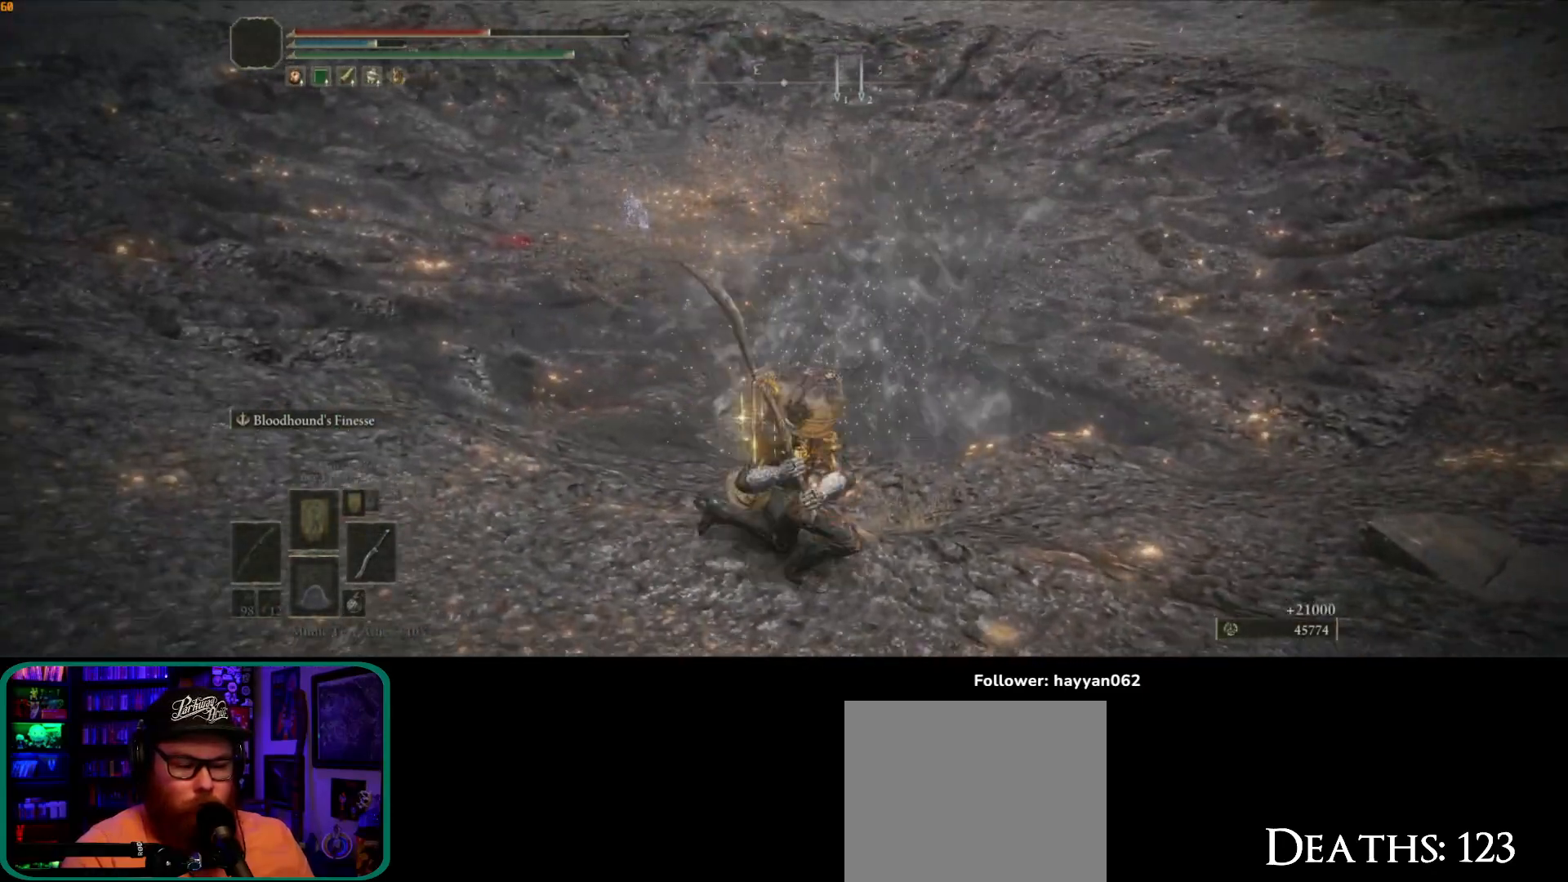
{"buttons": [], "left_stick": "up-left", "right_stick": "left", "events": [[133, "left_stick", "right"], [283, "left_stick", "up-left"], [367, "right_stick", "left"]]}
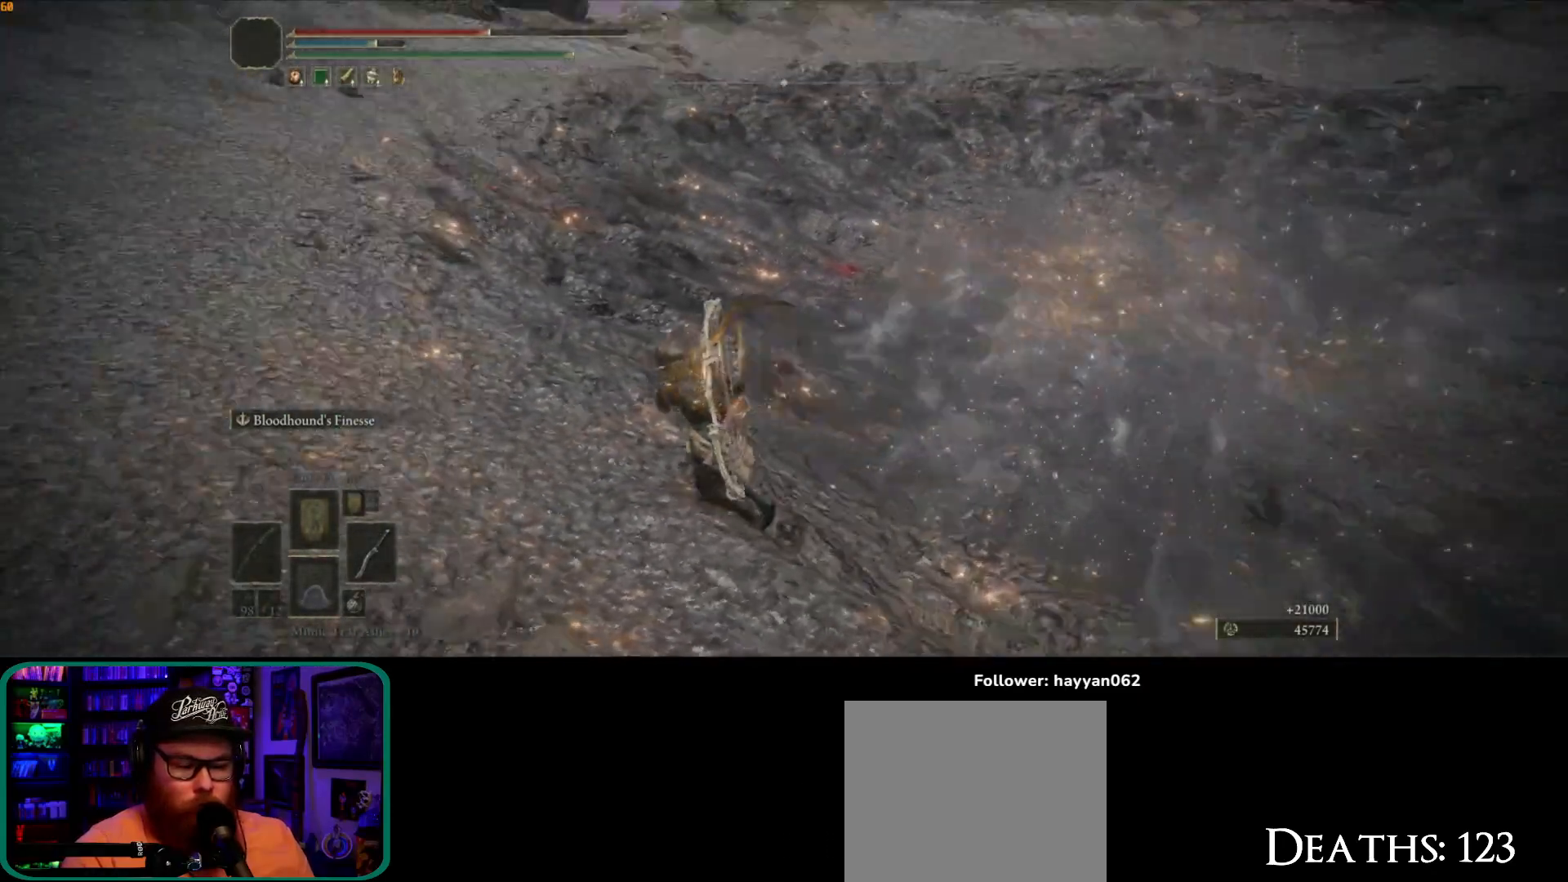
{"buttons": [], "left_stick": "up-left", "right_stick": "center", "events": [[383, "right_stick", "center"]]}
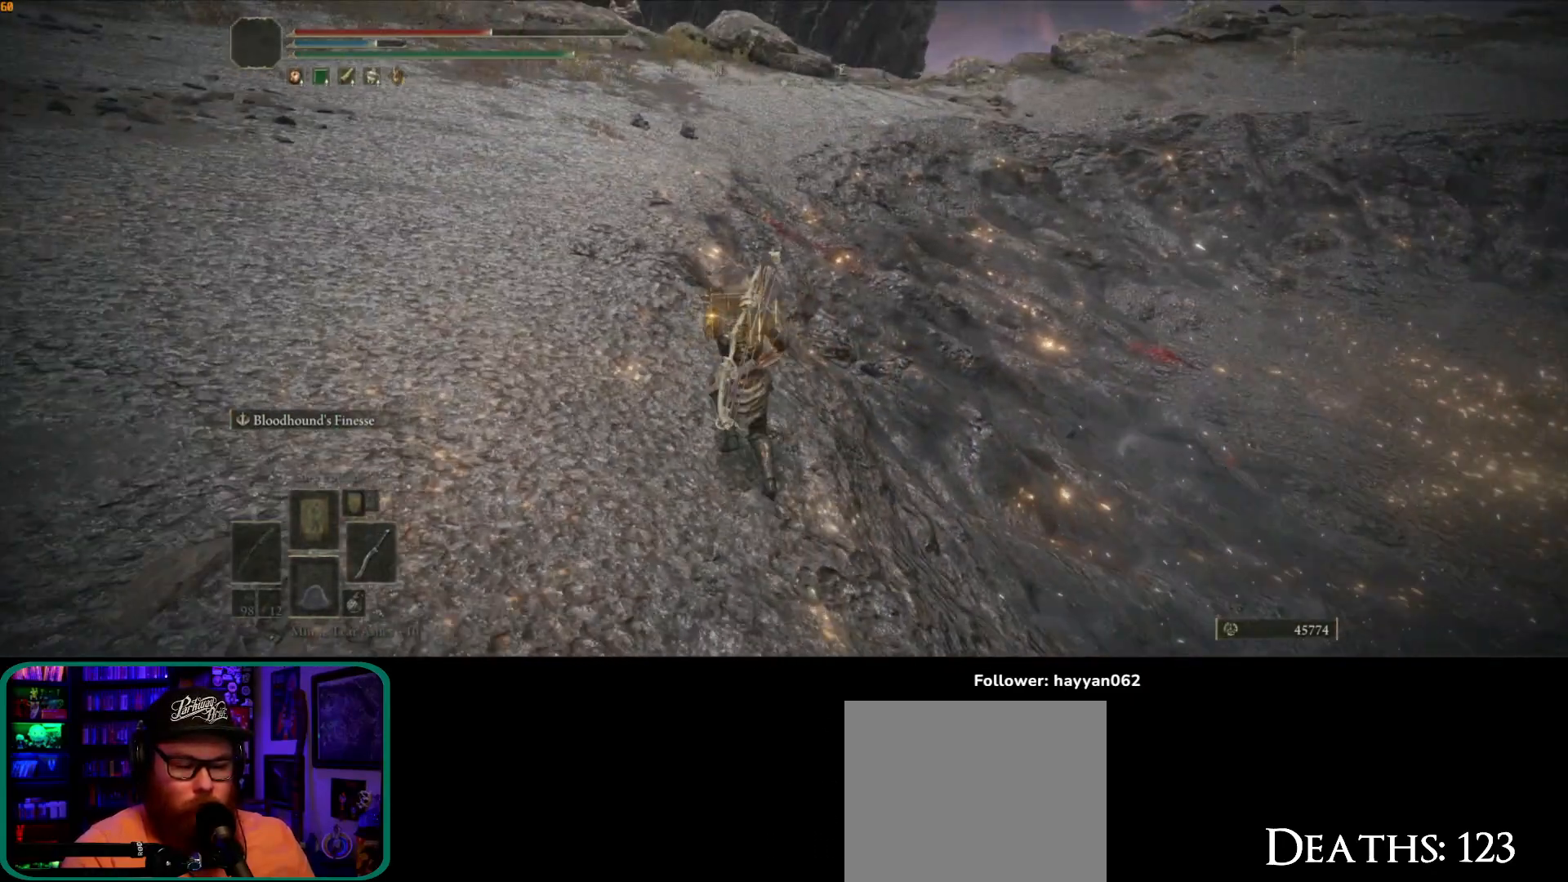
{"buttons": [], "left_stick": "down-left", "right_stick": "right", "events": [[417, "left_stick", "down-left"], [483, "right_stick", "right"]]}
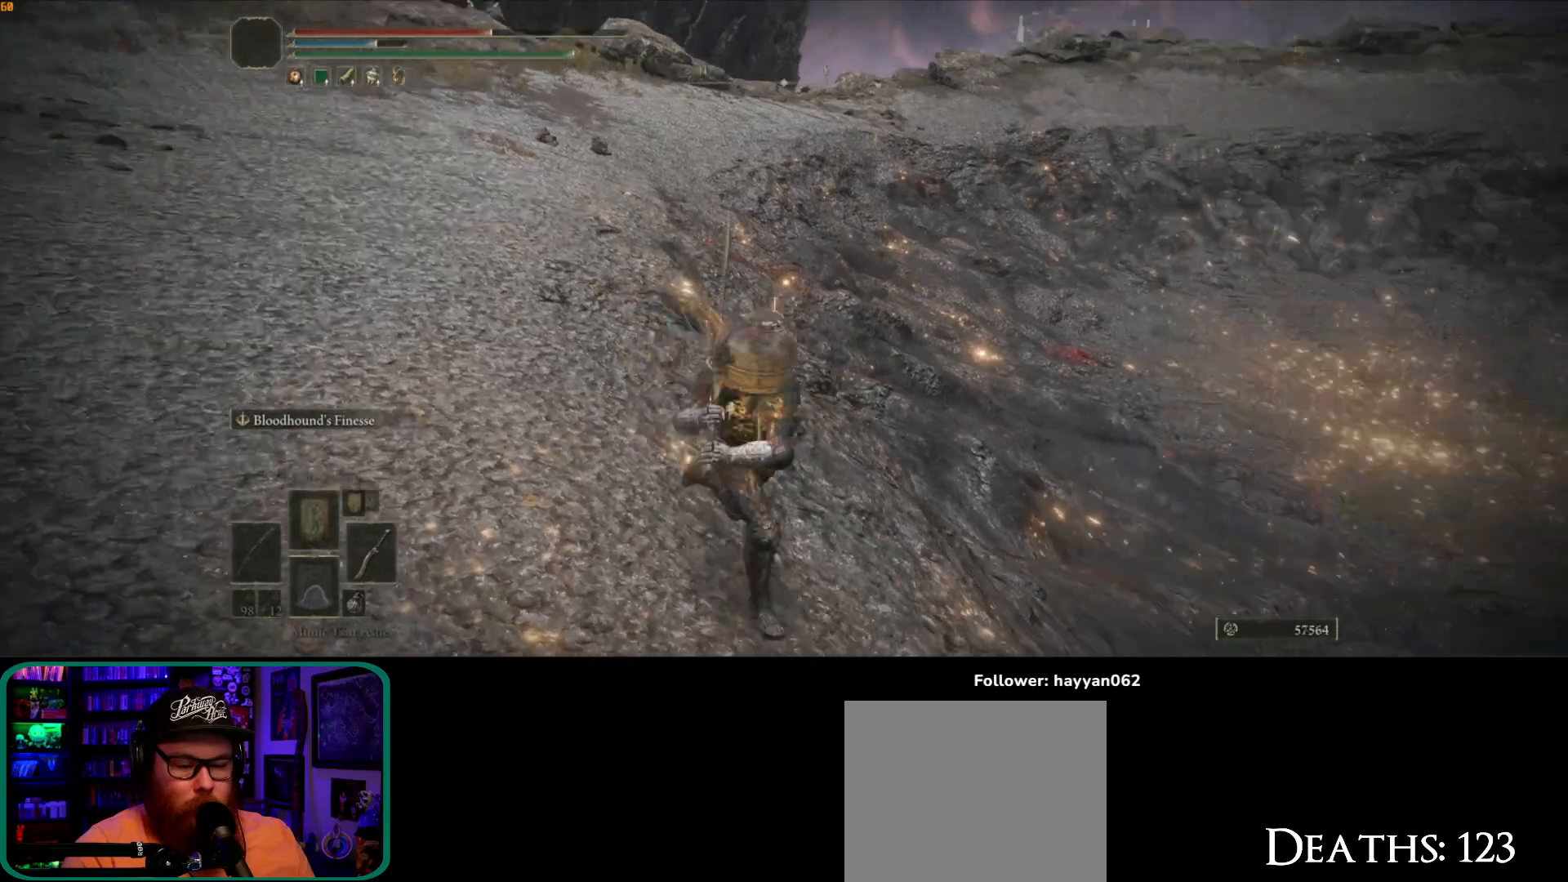
{"buttons": [], "left_stick": "right", "right_stick": "down-right", "events": [[17, "left_stick", "down"], [167, "left_stick", "down-right"], [350, "right_stick", "down-right"], [367, "left_stick", "right"]]}
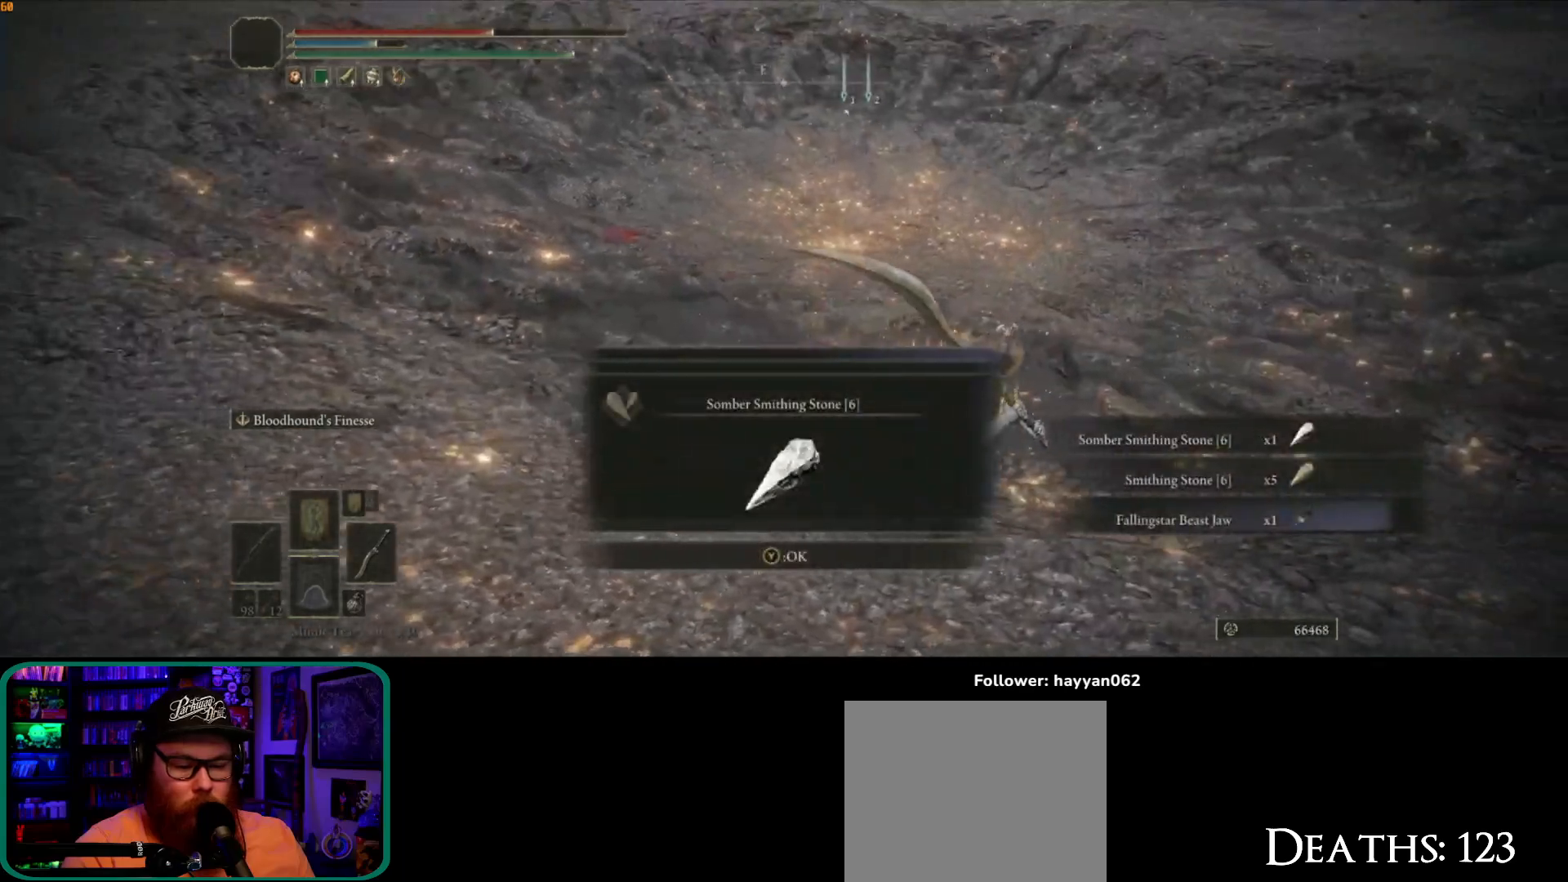
{"buttons": [], "left_stick": "down-right", "right_stick": "center", "events": [[33, "right_stick", "center"], [350, "left_stick", "down-right"]]}
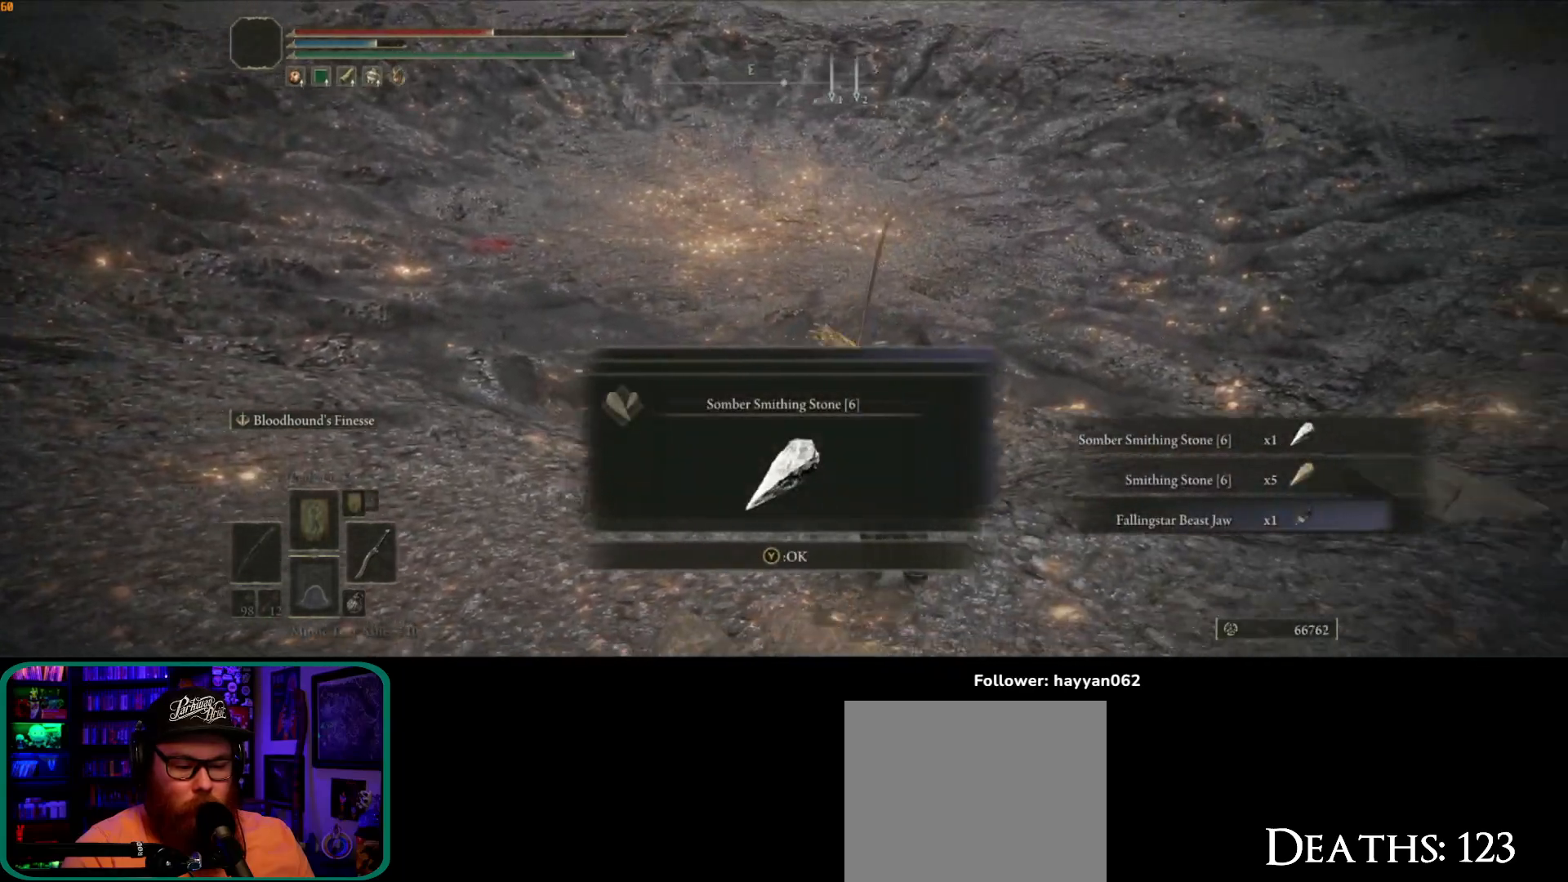
{"buttons": [], "left_stick": "up-right", "right_stick": "center", "events": [[17, "left_stick", "down"], [300, "left_stick", "right"], [467, "left_stick", "up-right"]]}
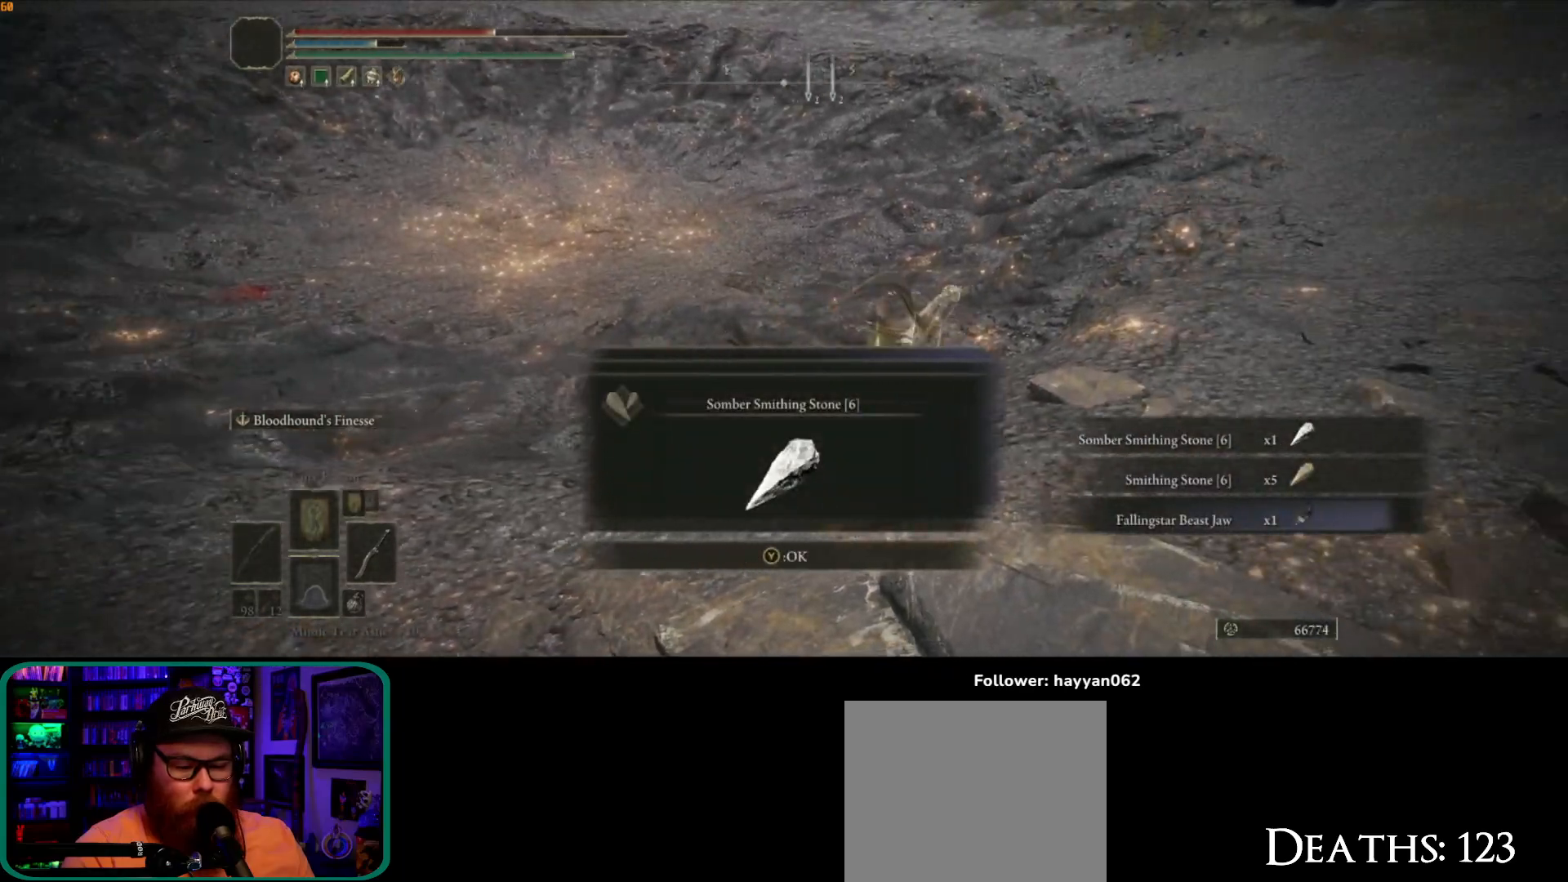
{"buttons": [], "left_stick": "up", "right_stick": "center", "events": [[117, "left_stick", "up"]]}
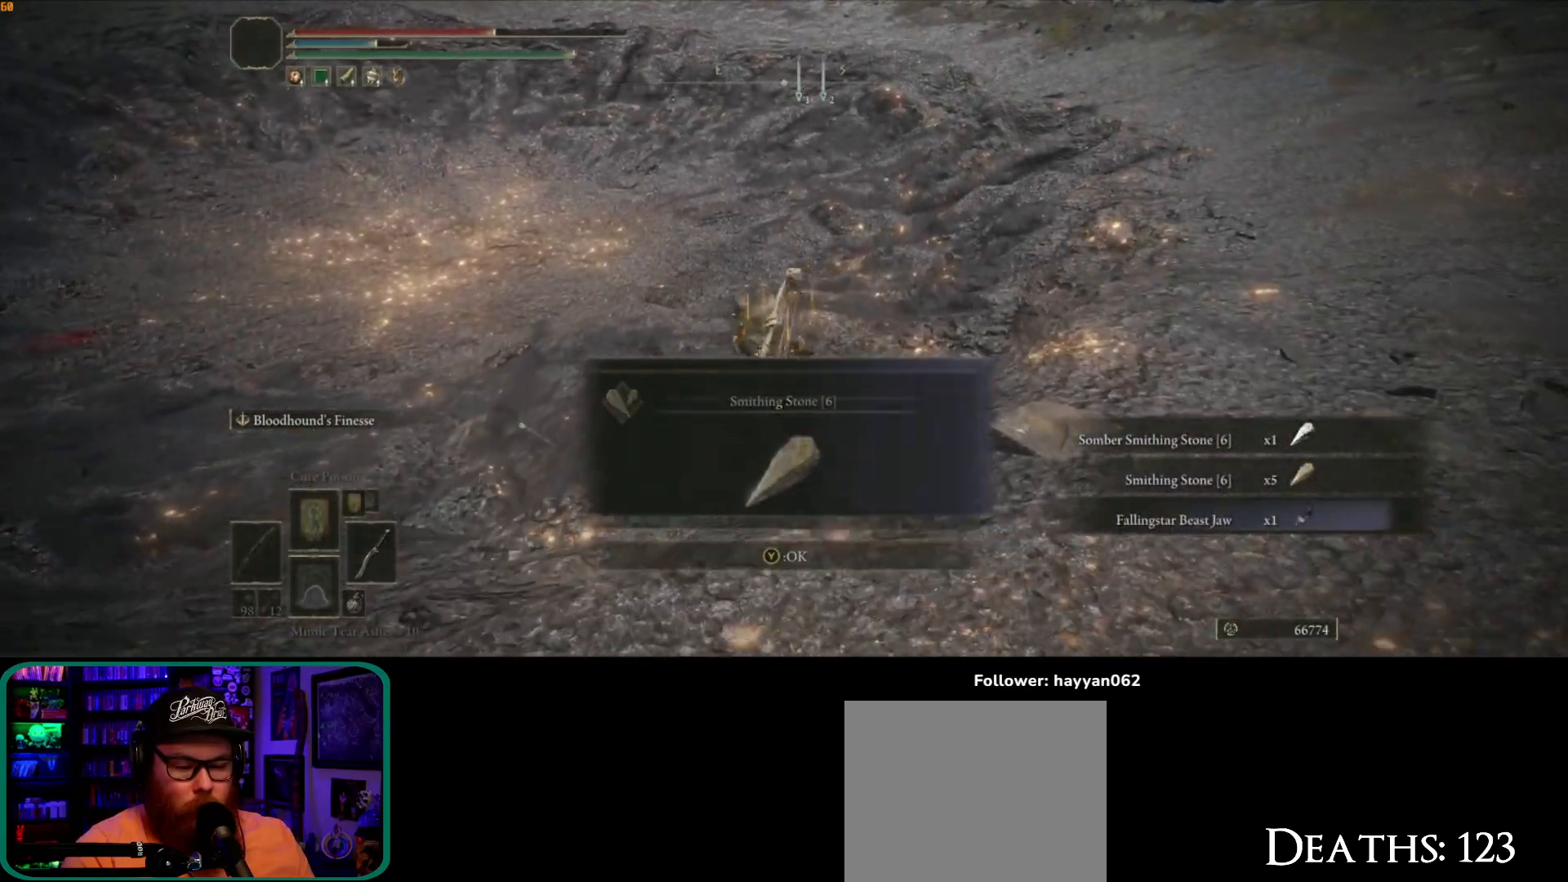
{"buttons": [], "left_stick": "up-left", "right_stick": "center", "events": [[17, "Y", "down"], [117, "Y", "up"], [333, "left_stick", "up-left"]]}
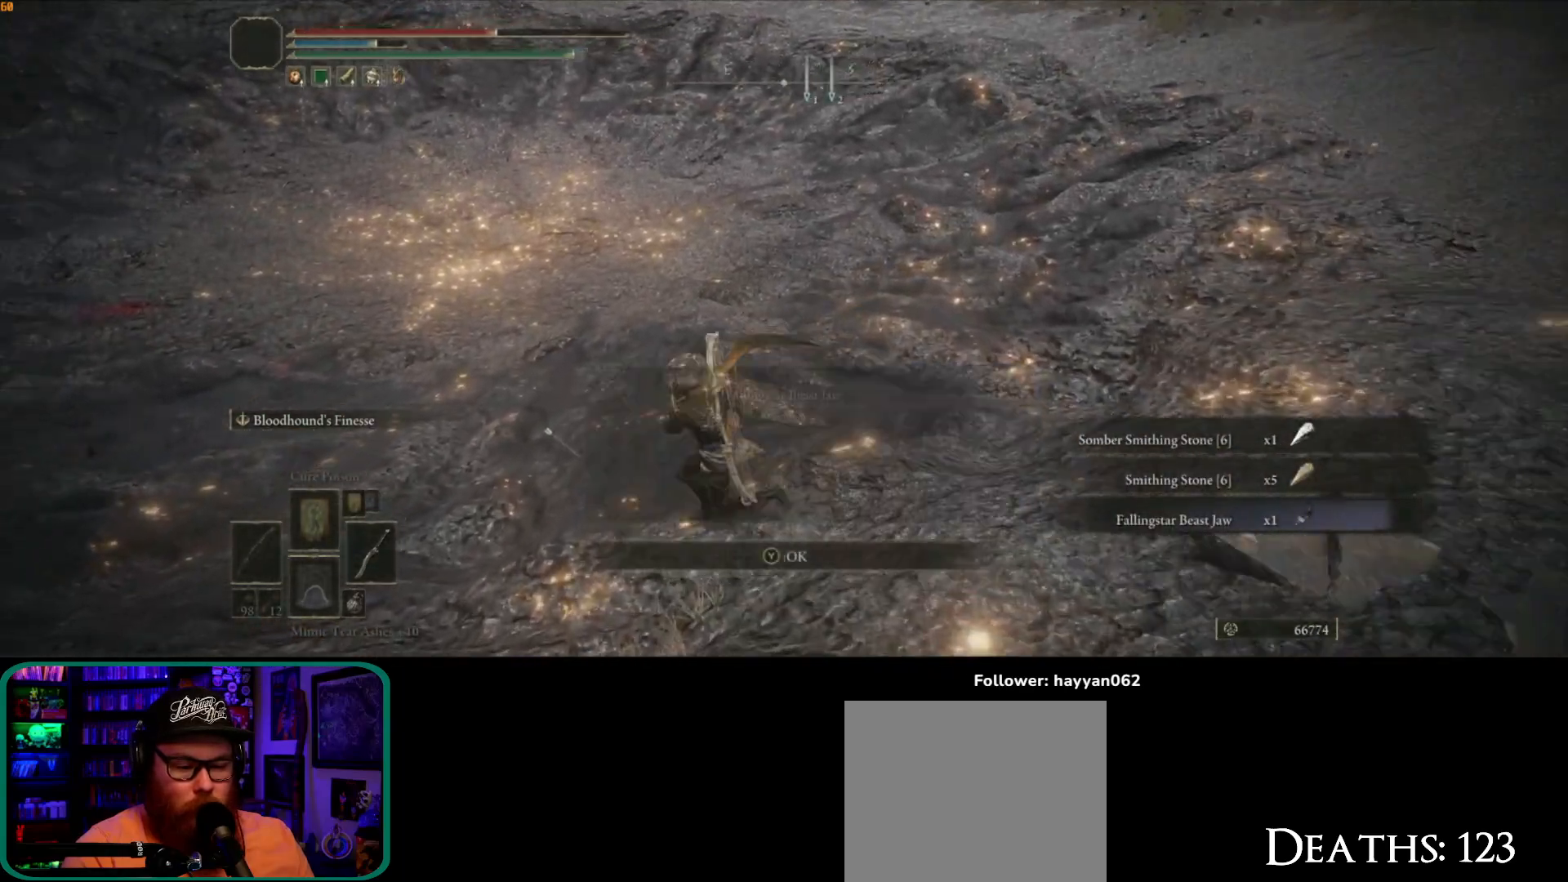
{"buttons": [], "left_stick": "left", "right_stick": "down-left", "events": [[33, "Y", "down"], [133, "Y", "up"], [167, "left_stick", "left"], [450, "right_stick", "down-left"]]}
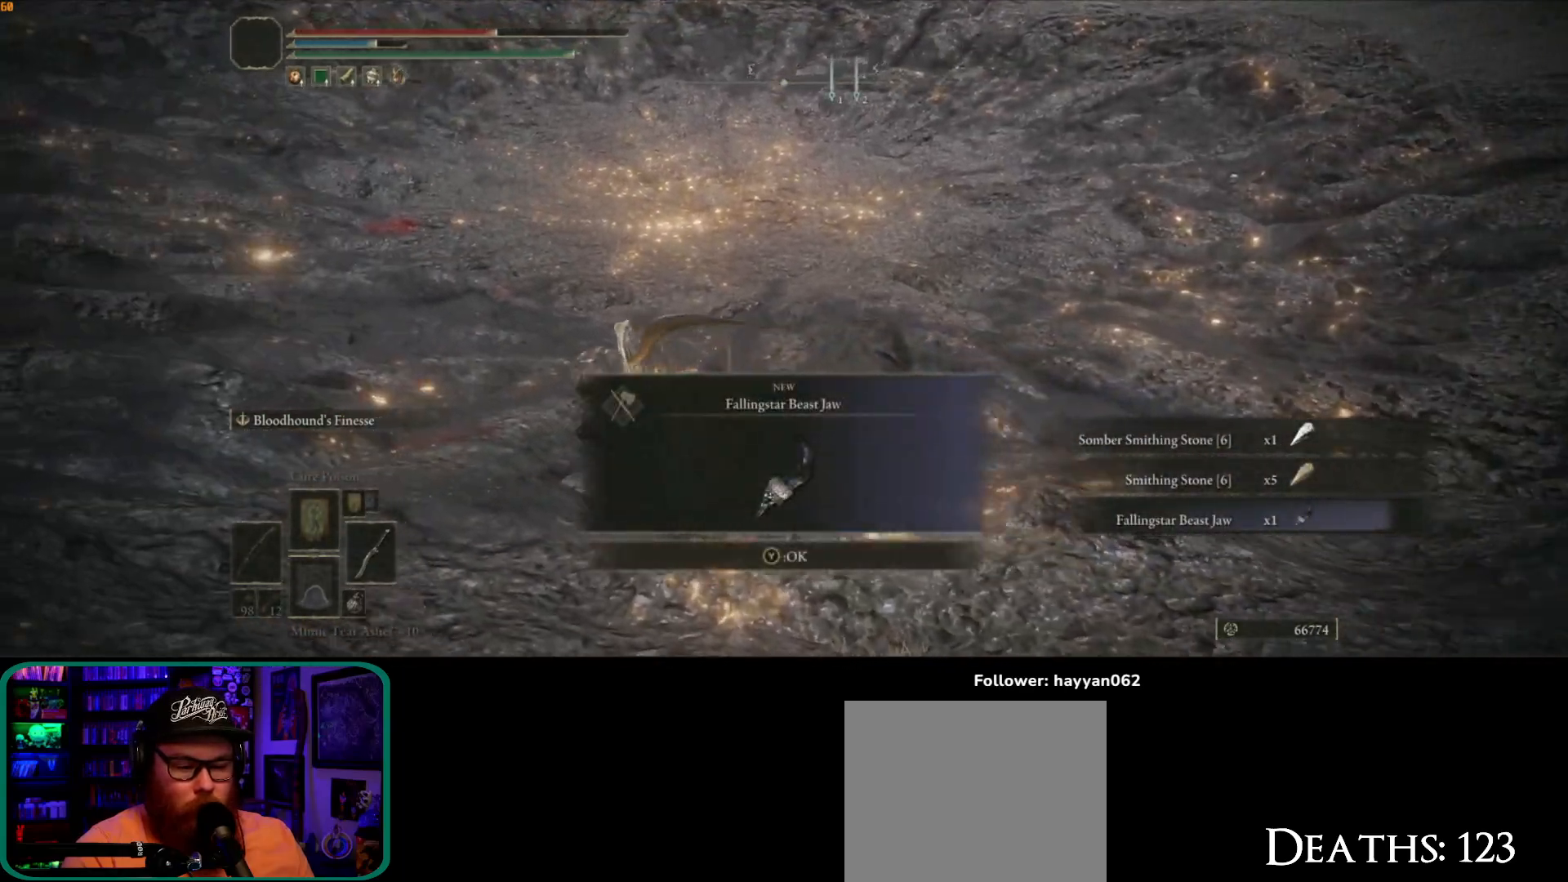
{"buttons": [], "left_stick": "left", "right_stick": "left", "events": [[67, "right_stick", "center"], [183, "Y", "down"], [267, "Y", "up"], [483, "right_stick", "left"]]}
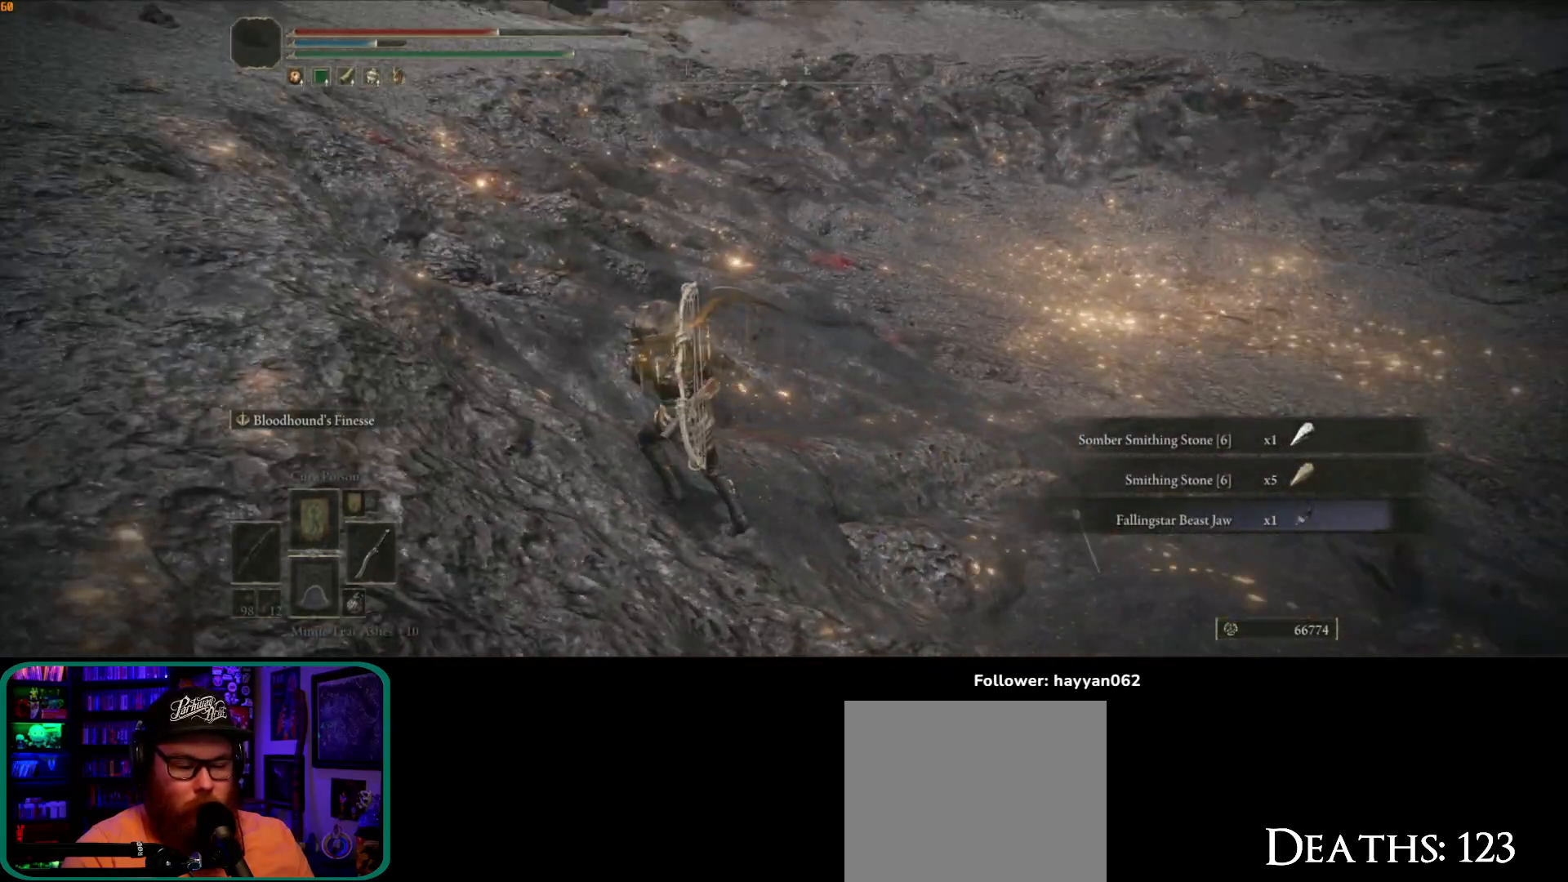
{"buttons": [], "left_stick": "center", "right_stick": "center", "events": [[67, "left_stick", "up-left"], [433, "right_stick", "center"], [500, "left_stick", "center"]]}
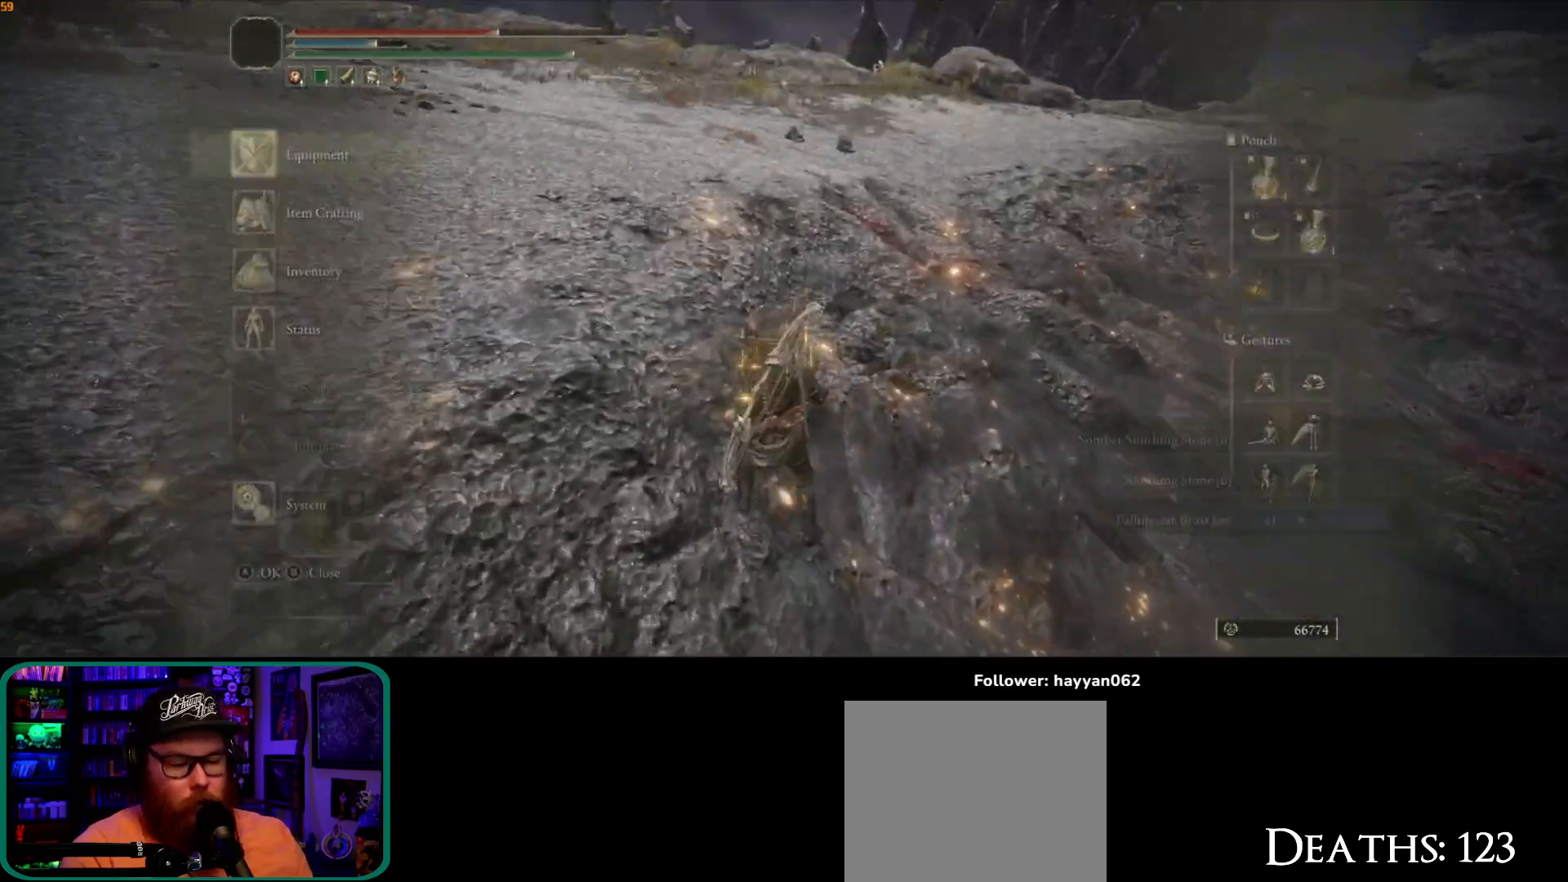
{"buttons": [], "left_stick": "center", "right_stick": "center", "events": [[17, "START", "down"], [150, "START", "up"]]}
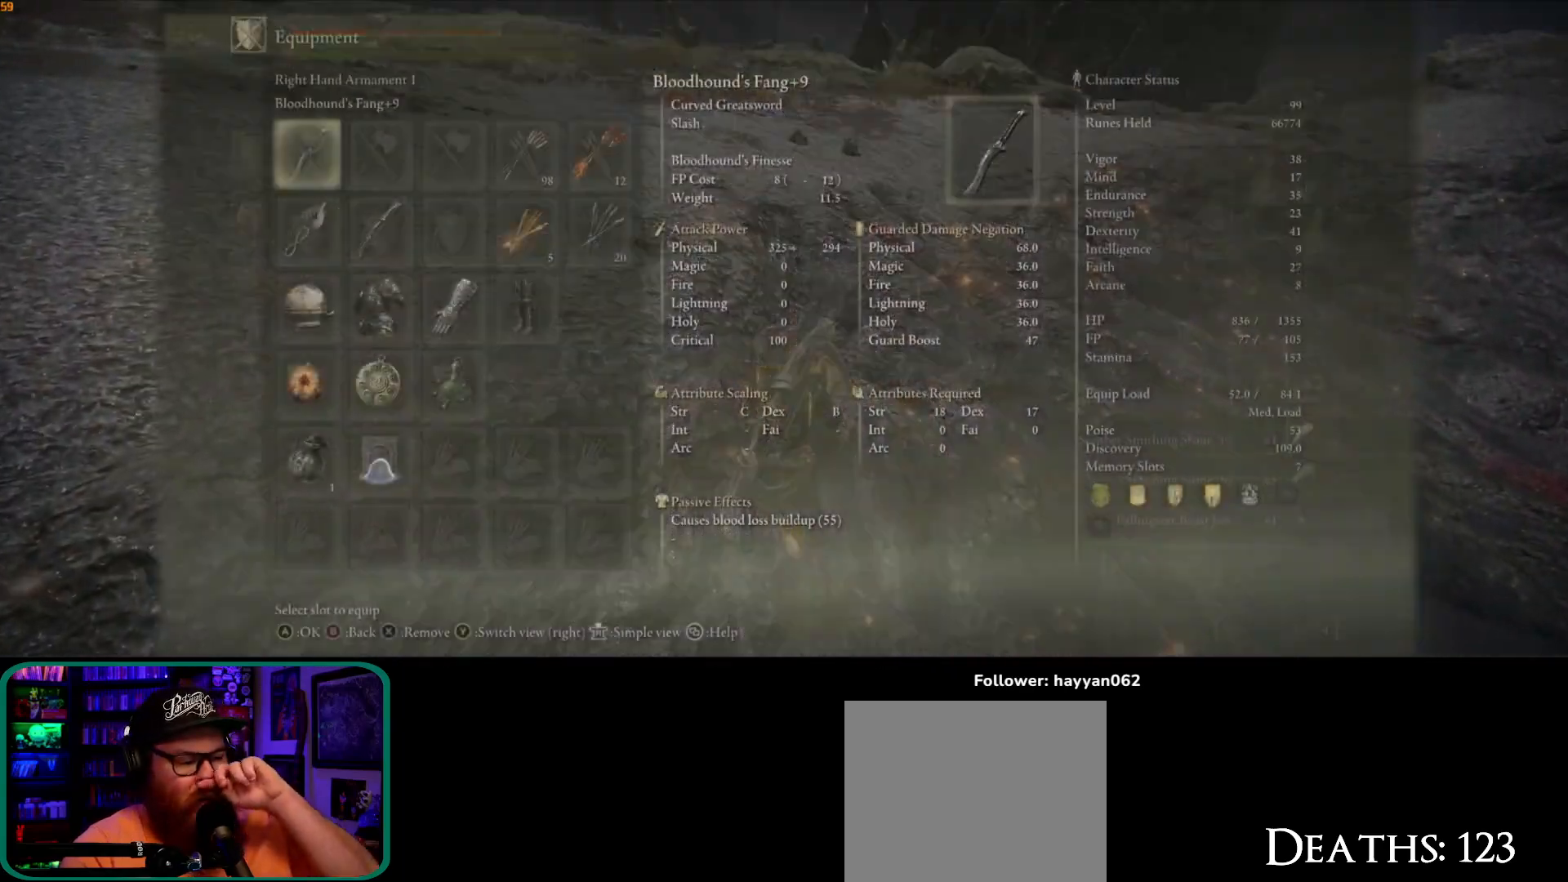
{"buttons": [], "left_stick": "center", "right_stick": "center", "events": [[17, "A", "down"], [117, "A", "up"]]}
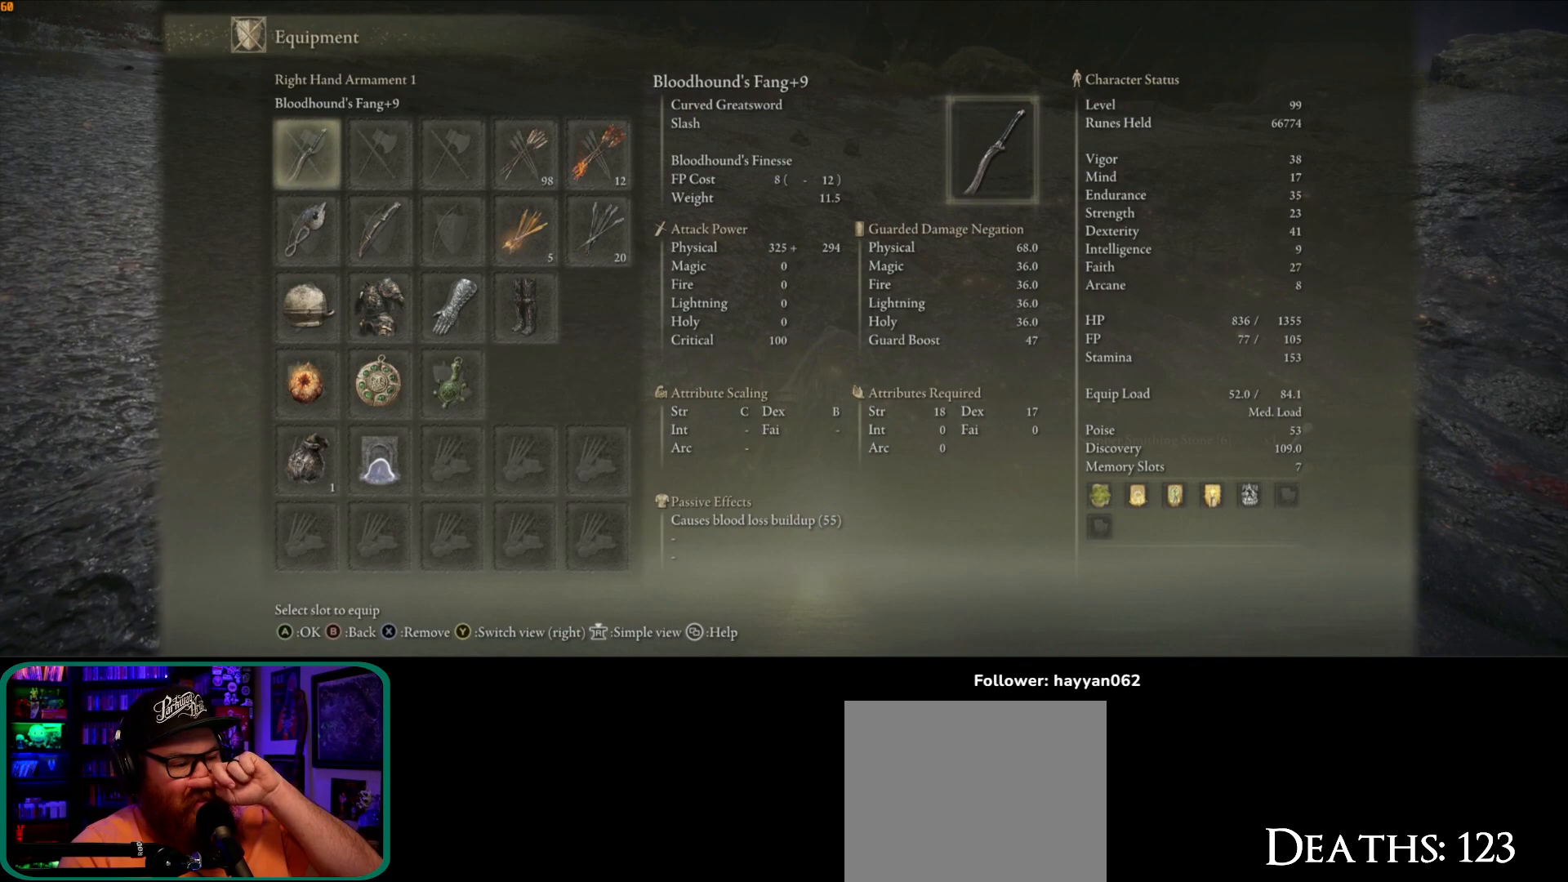
{"buttons": [], "left_stick": "center", "right_stick": "center", "events": [[367, "A", "down"], [500, "A", "up"]]}
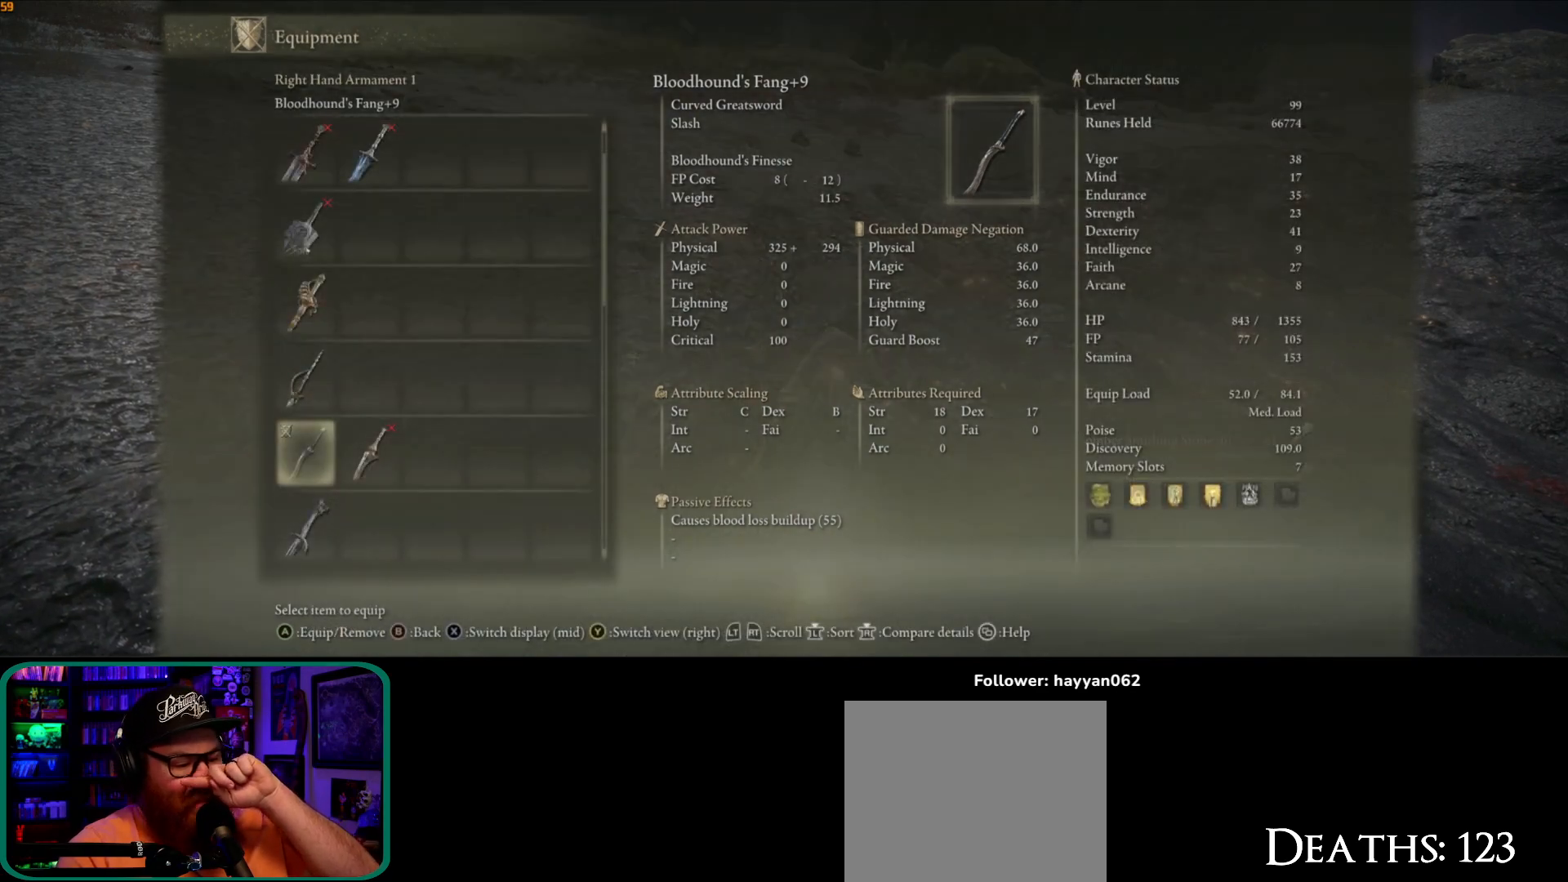
{"buttons": [], "left_stick": "center", "right_stick": "center", "events": []}
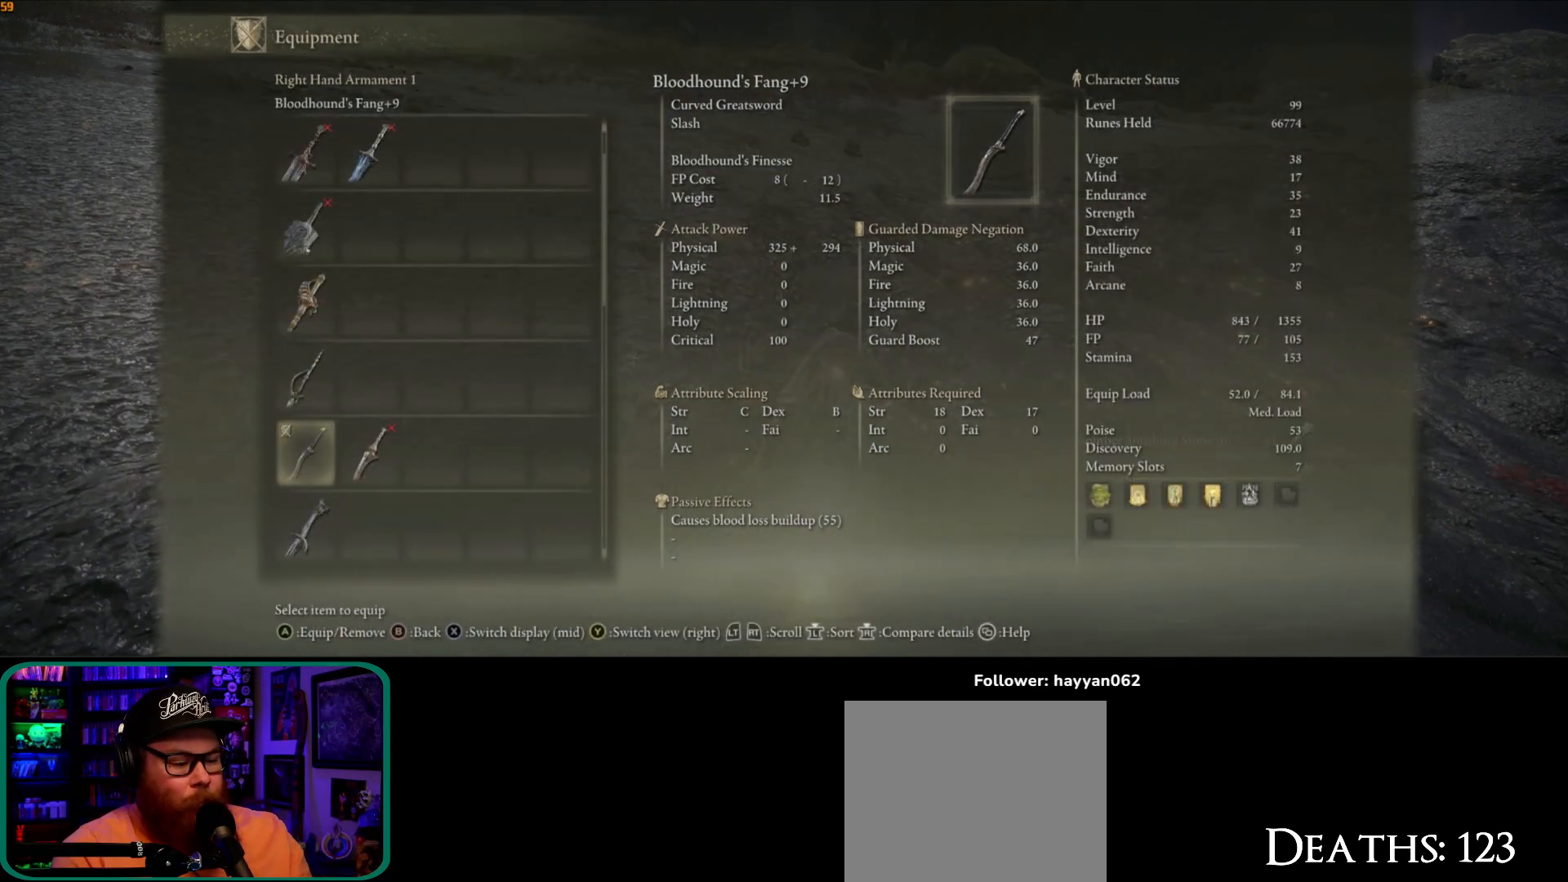
{"buttons": ["DPAD_DOWN"], "left_stick": "center", "right_stick": "center", "events": [[417, "DPAD_DOWN", "down"]]}
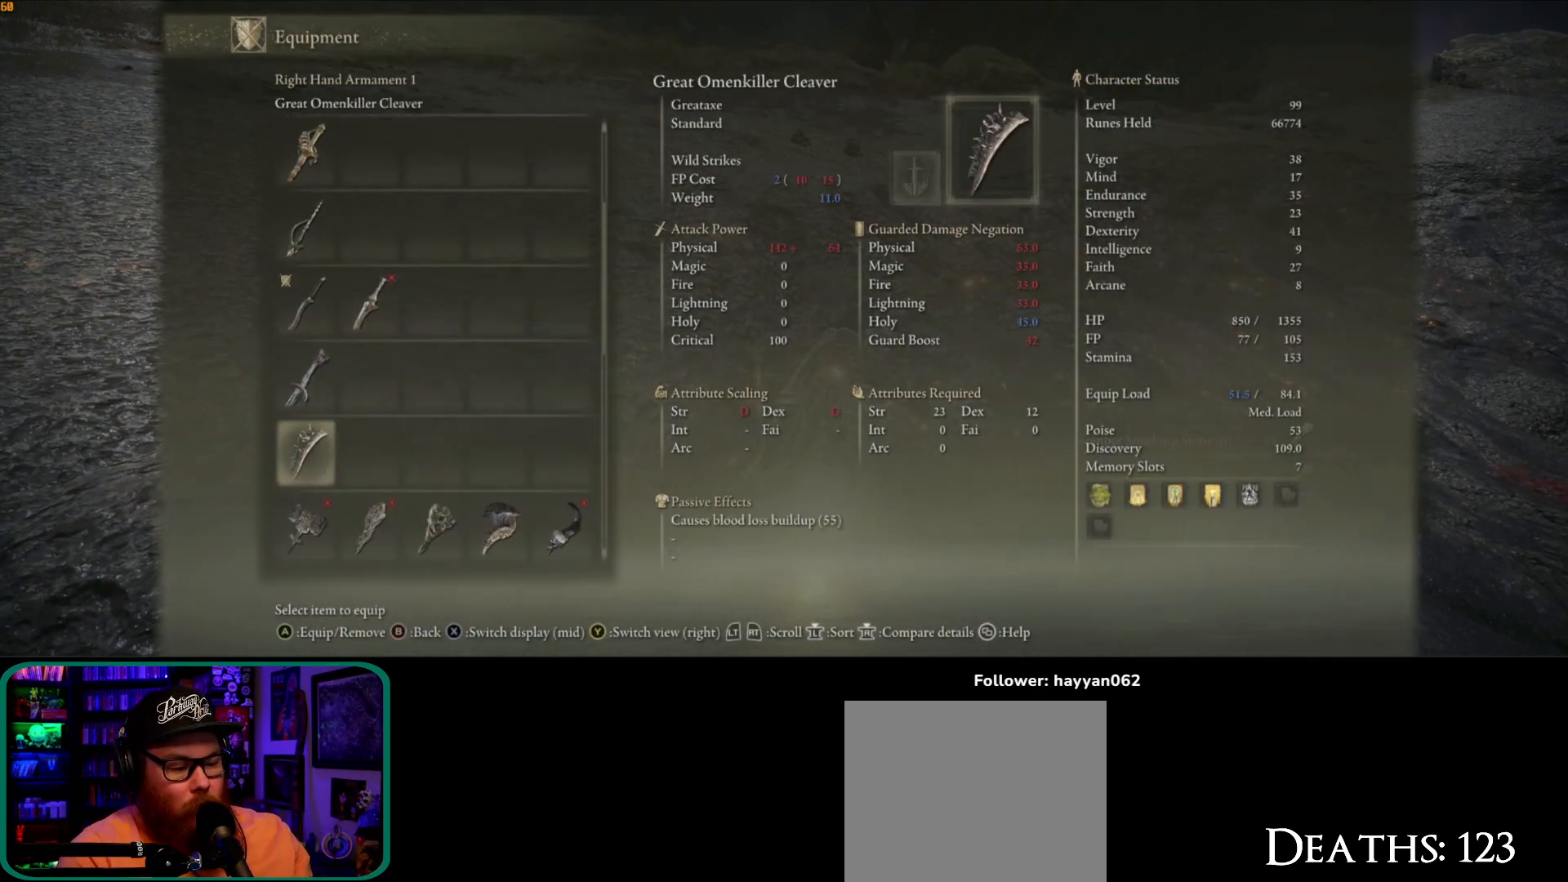
{"buttons": ["DPAD_DOWN"], "left_stick": "center", "right_stick": "center", "events": [[50, "DPAD_DOWN", "up"], [100, "DPAD_DOWN", "down"], [233, "DPAD_DOWN", "up"], [267, "DPAD_DOWN", "down"], [350, "DPAD_DOWN", "up"], [417, "DPAD_DOWN", "down"]]}
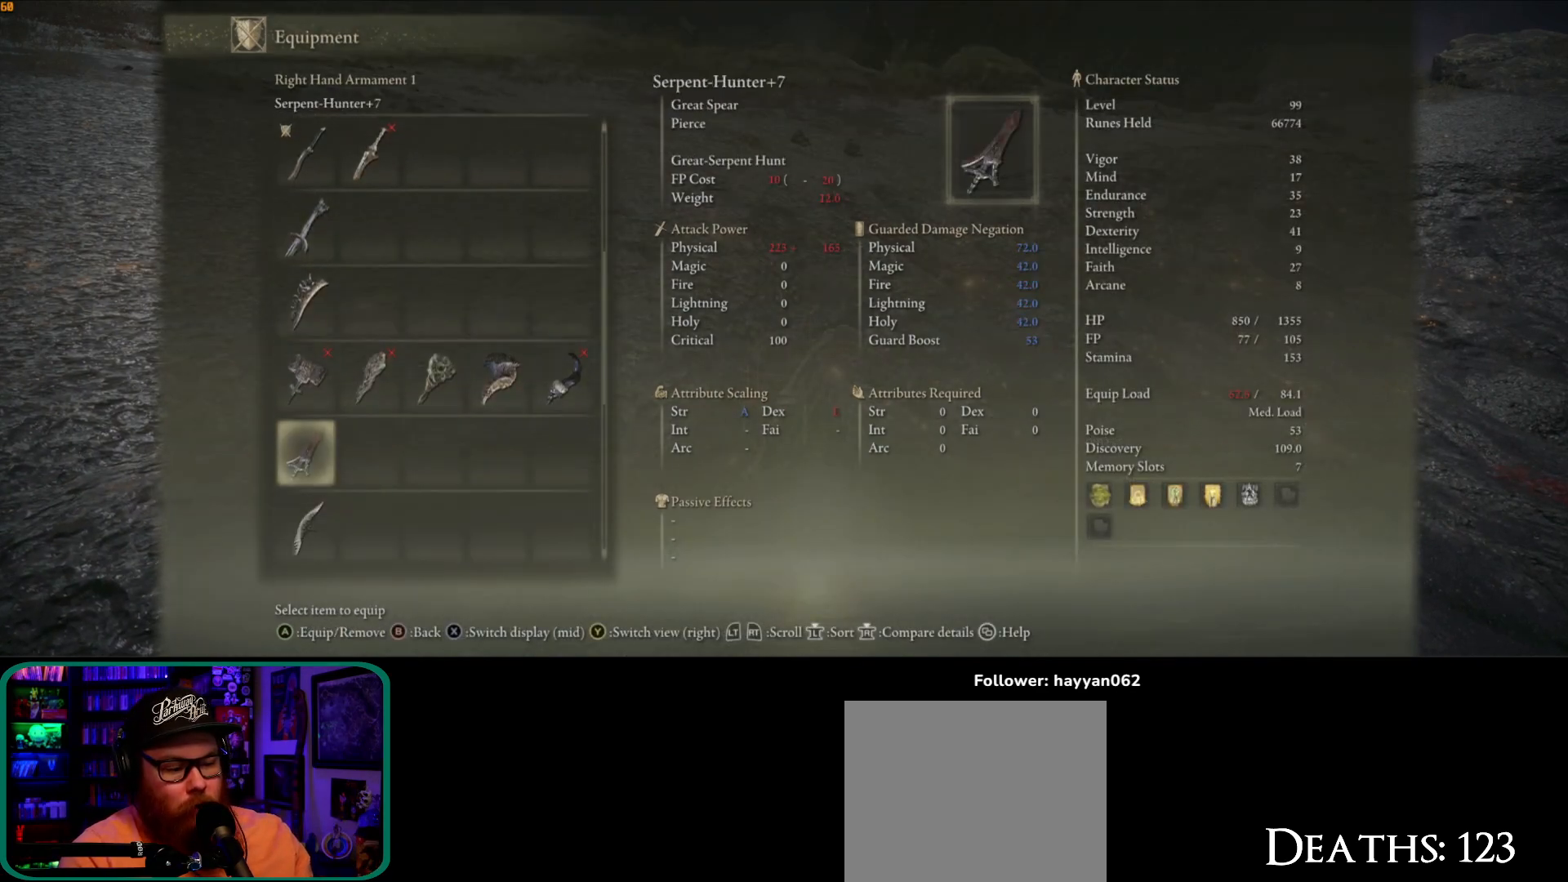
{"buttons": [], "left_stick": "center", "right_stick": "center", "events": [[17, "DPAD_DOWN", "up"], [267, "DPAD_UP", "down"], [333, "DPAD_UP", "up"]]}
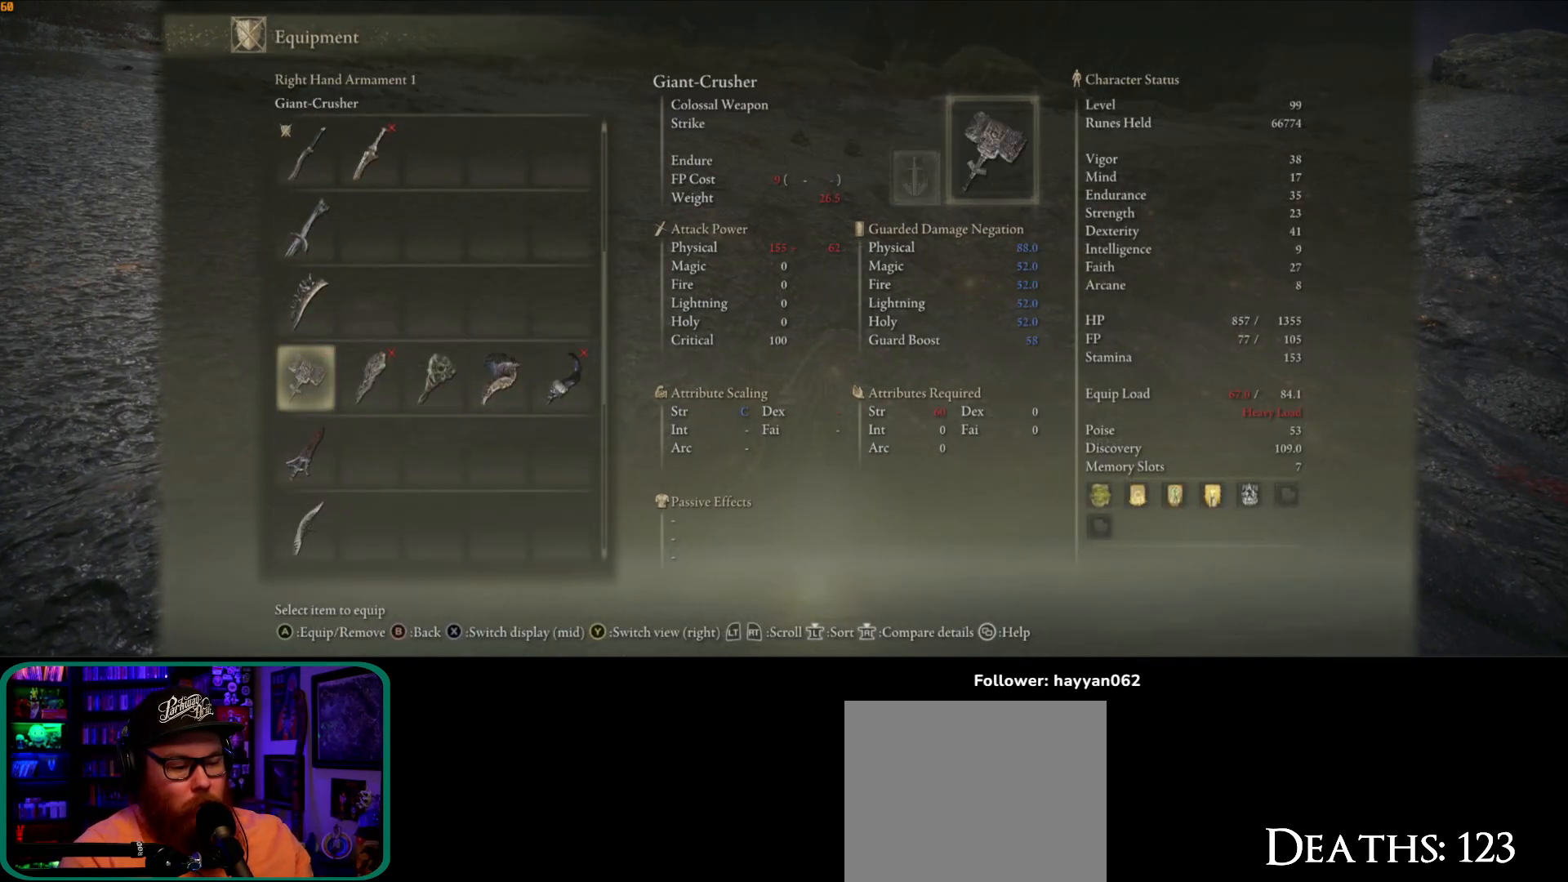
{"buttons": ["DPAD_RIGHT"], "left_stick": "center", "right_stick": "center", "events": [[350, "DPAD_RIGHT", "down"], [417, "DPAD_RIGHT", "up"], [467, "DPAD_RIGHT", "down"]]}
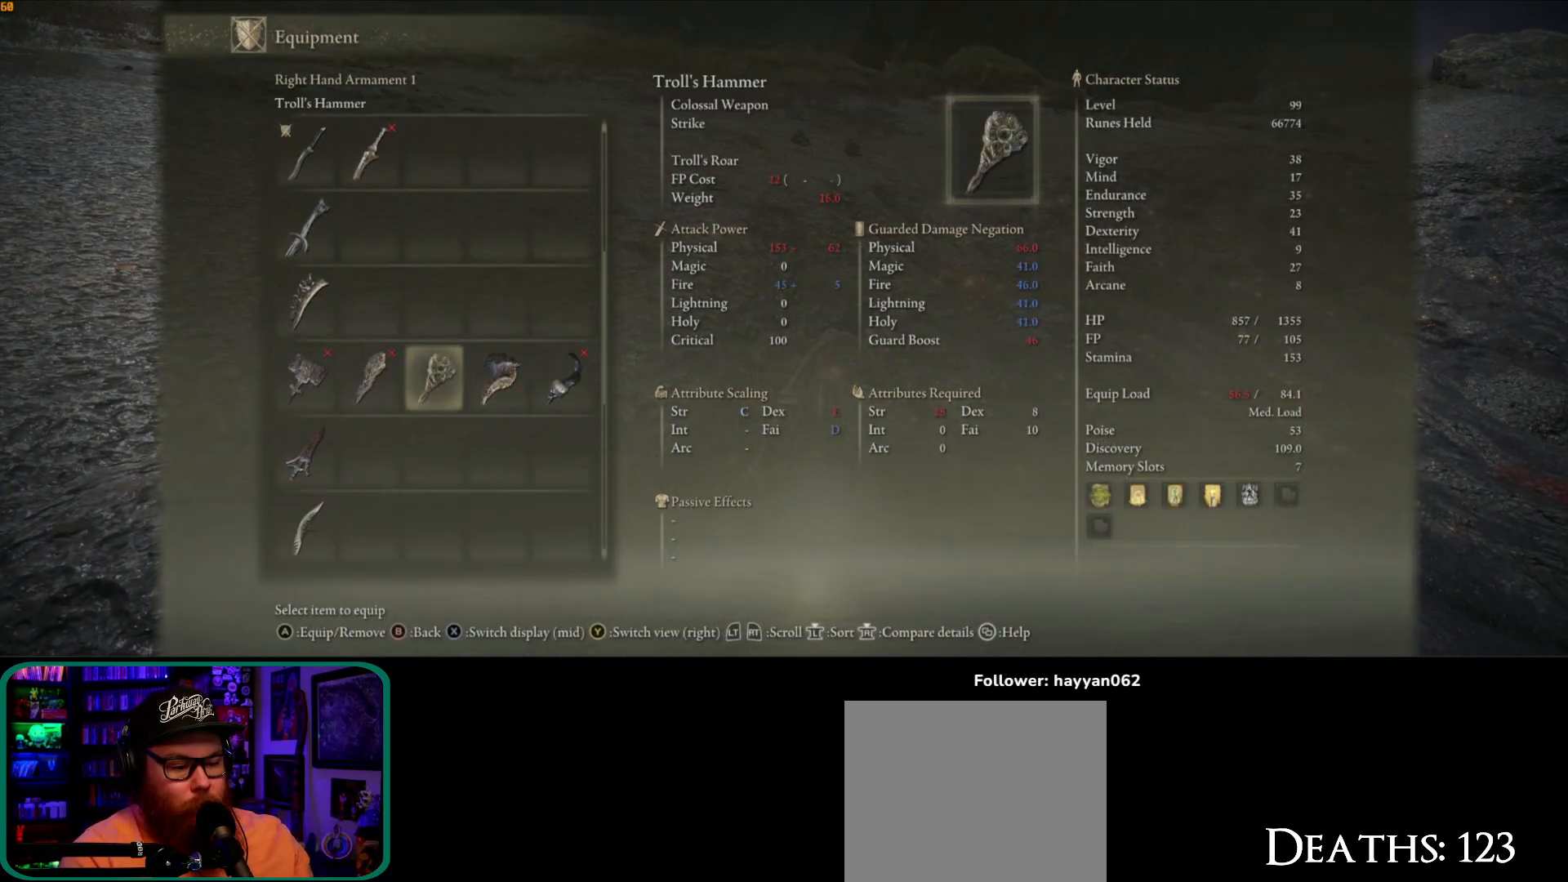
{"buttons": [], "left_stick": "center", "right_stick": "center", "events": [[67, "DPAD_RIGHT", "up"], [217, "DPAD_RIGHT", "down"], [300, "DPAD_RIGHT", "up"], [383, "DPAD_RIGHT", "down"], [433, "DPAD_RIGHT", "up"]]}
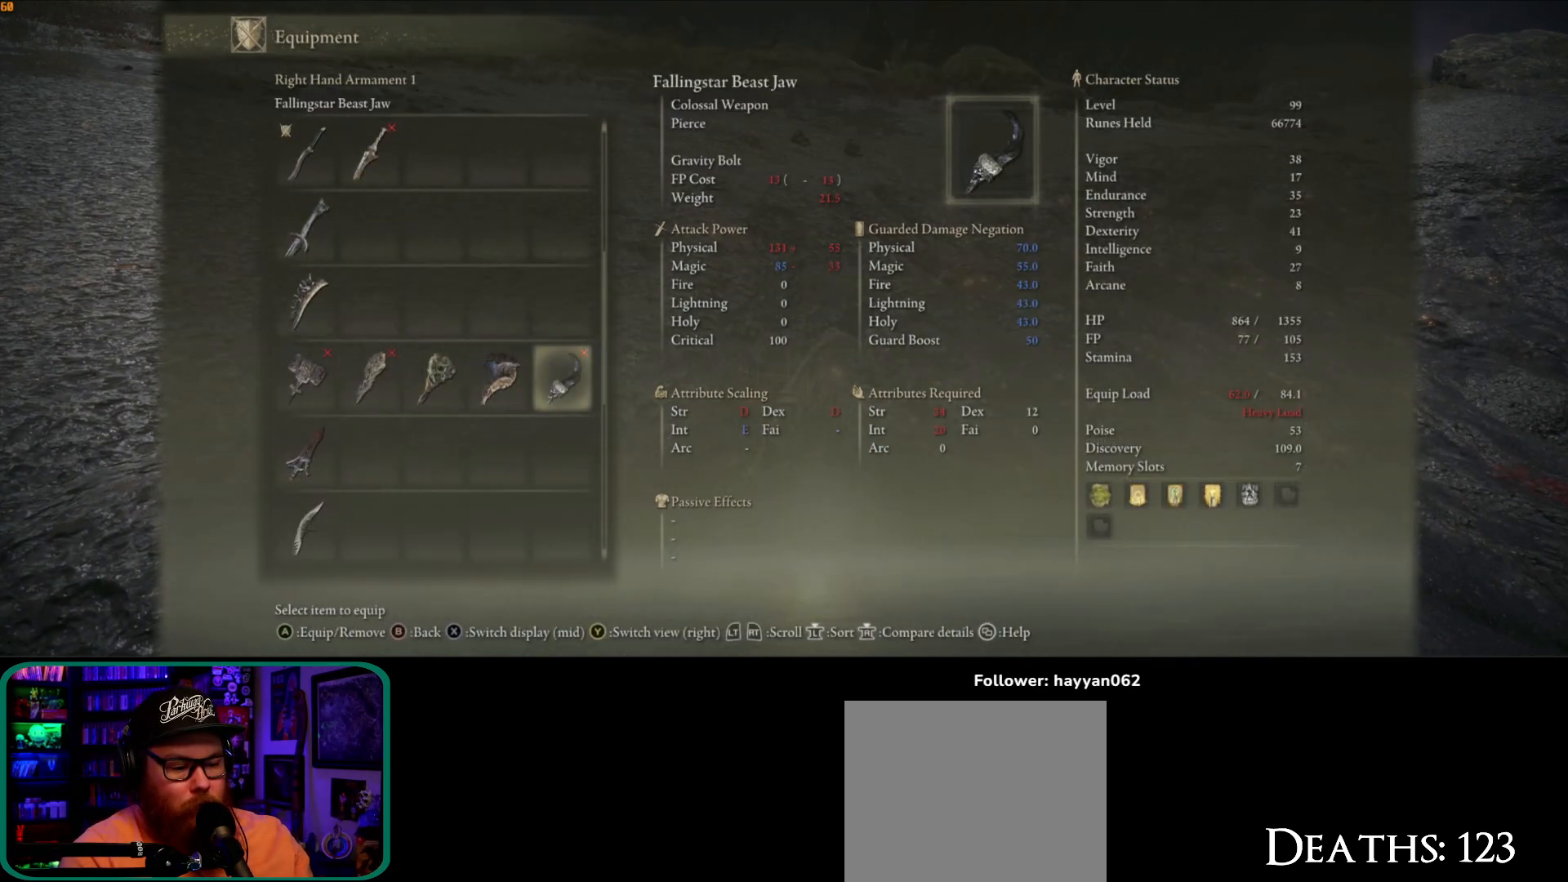
{"buttons": [], "left_stick": "center", "right_stick": "center", "events": []}